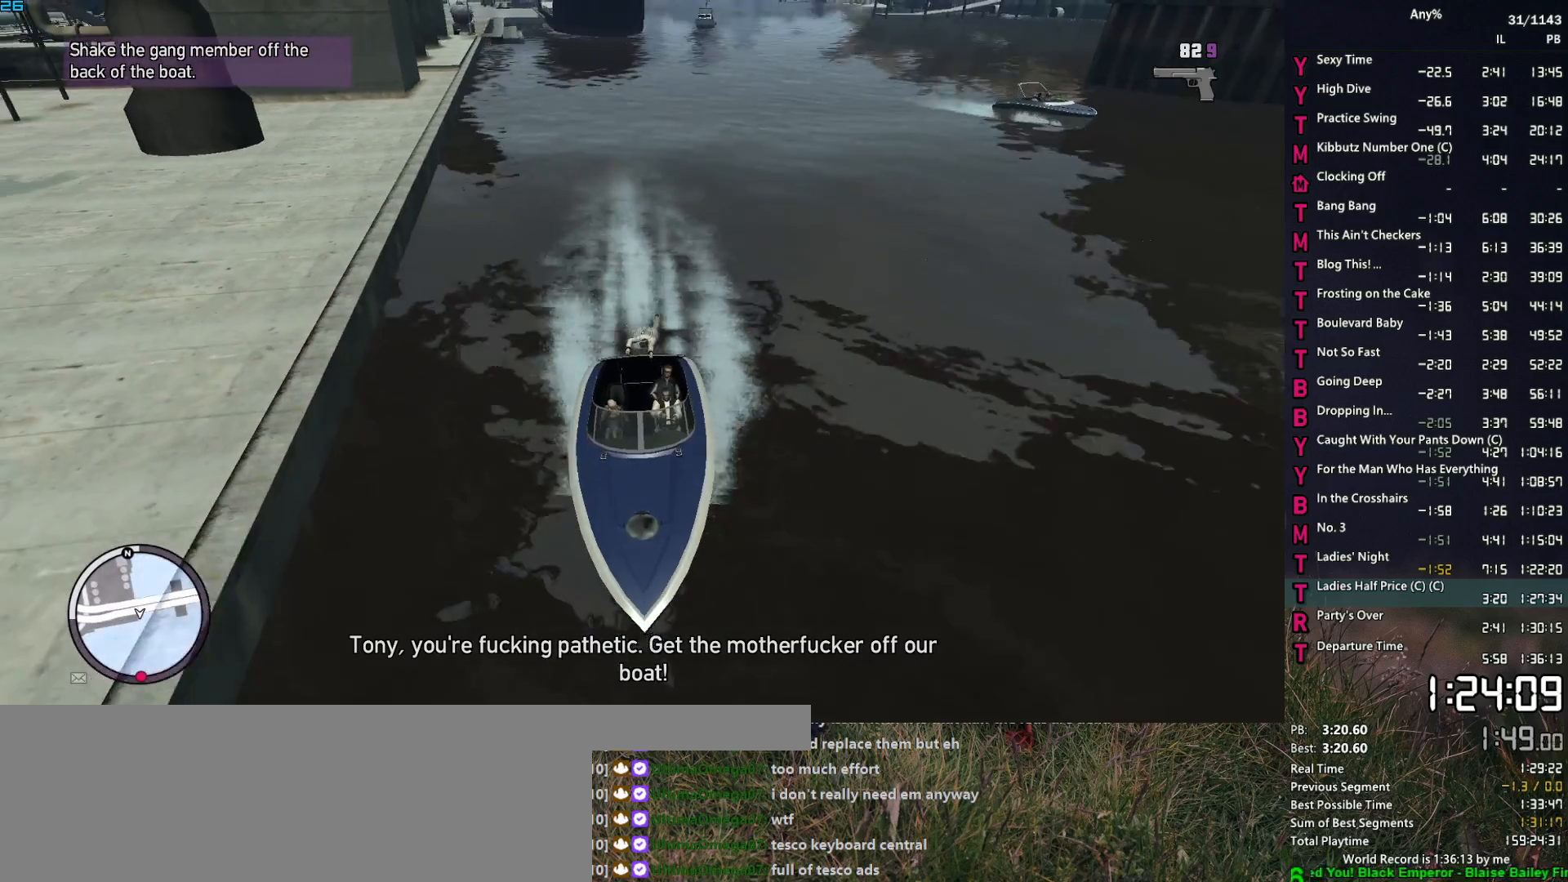
Gameplay with keyboard and mouse; each line is a JSON object with the keys and mouse buttons held at the frame after it. "events" lists presses ("down") and releases ("up") of "1", "2", "3", "4", "5", "6", "a", "alt", "caps_lock", "ctrl", "d", "down", "e", "escape", "f", "f2", "q", "r", "return", "s", "shift", "space", "t", "tab", "up", "v", "w", "mouse_left", "mouse_middle", "mouse_right", "mouse_mb4", "mouse_mb5", "mouse_wheel_up" and "mouse_wheel_down" between this image and that frame as [ms after this image, input, new state], when the widget could be followed in between. "mouse_left", "mouse_middle", "mouse_right", "mouse_mb4", "mouse_mb5", "mouse_wheel_up", "mouse_wheel_down" = the "left", "middle", "right", "mb4", "mb5", "wheel_up", "wheel_down" buttons of the "mouse" list. No other keys are recorded. Not read: mouse_move other_keys.
{"keys": ["w"], "mouse": ["left", "right"], "events": []}
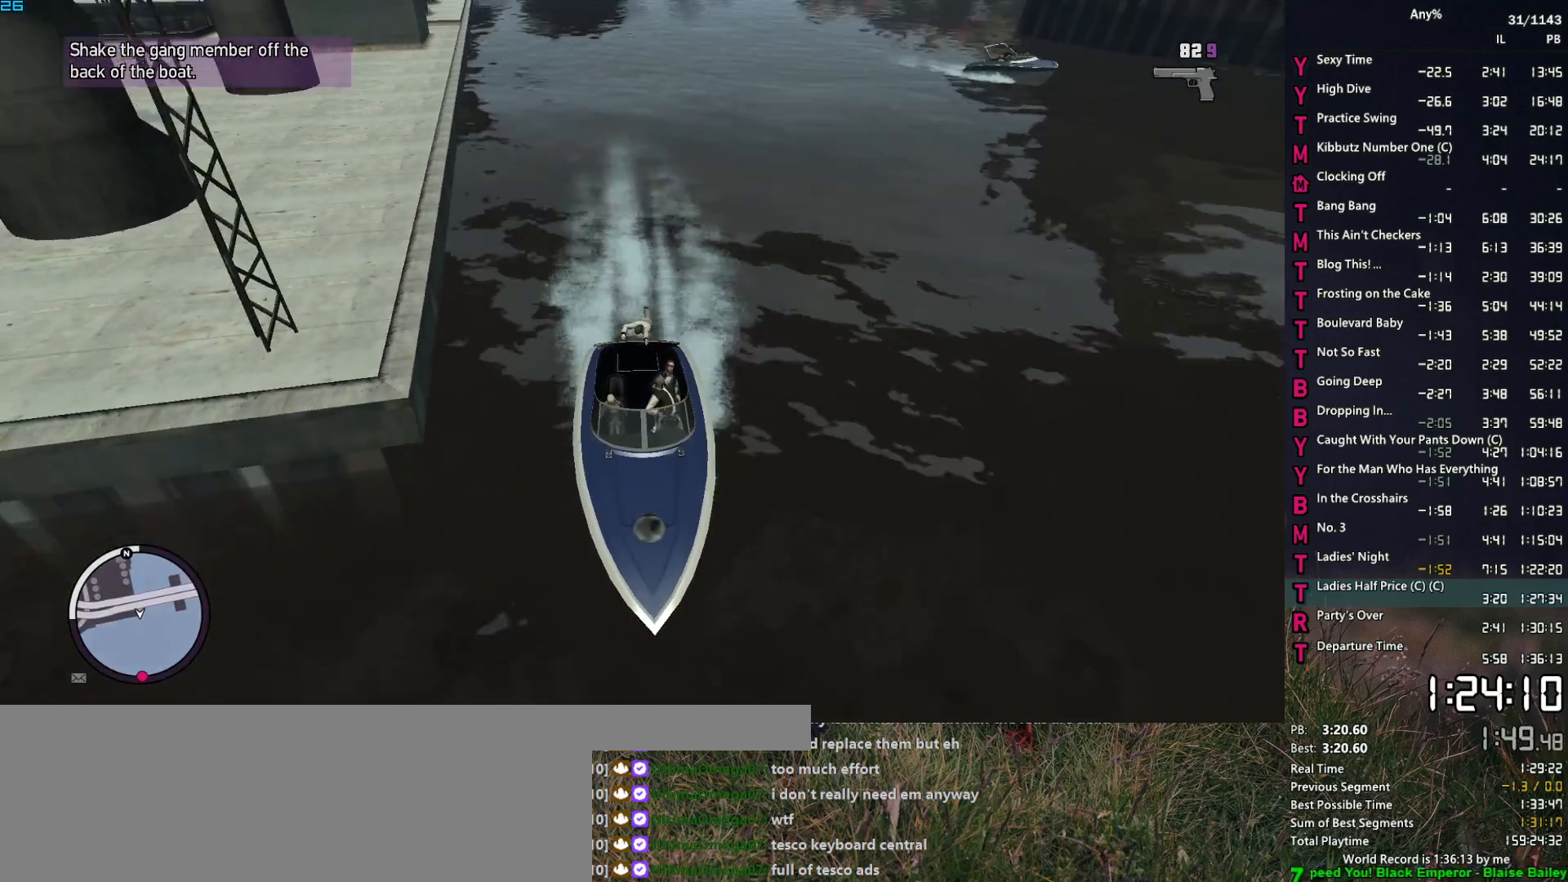
{"keys": ["d", "w"], "mouse": [], "events": [[83, "d", "down"], [167, "d", "up"], [167, "mouse_left", "up"], [500, "d", "down"], [500, "mouse_right", "up"]]}
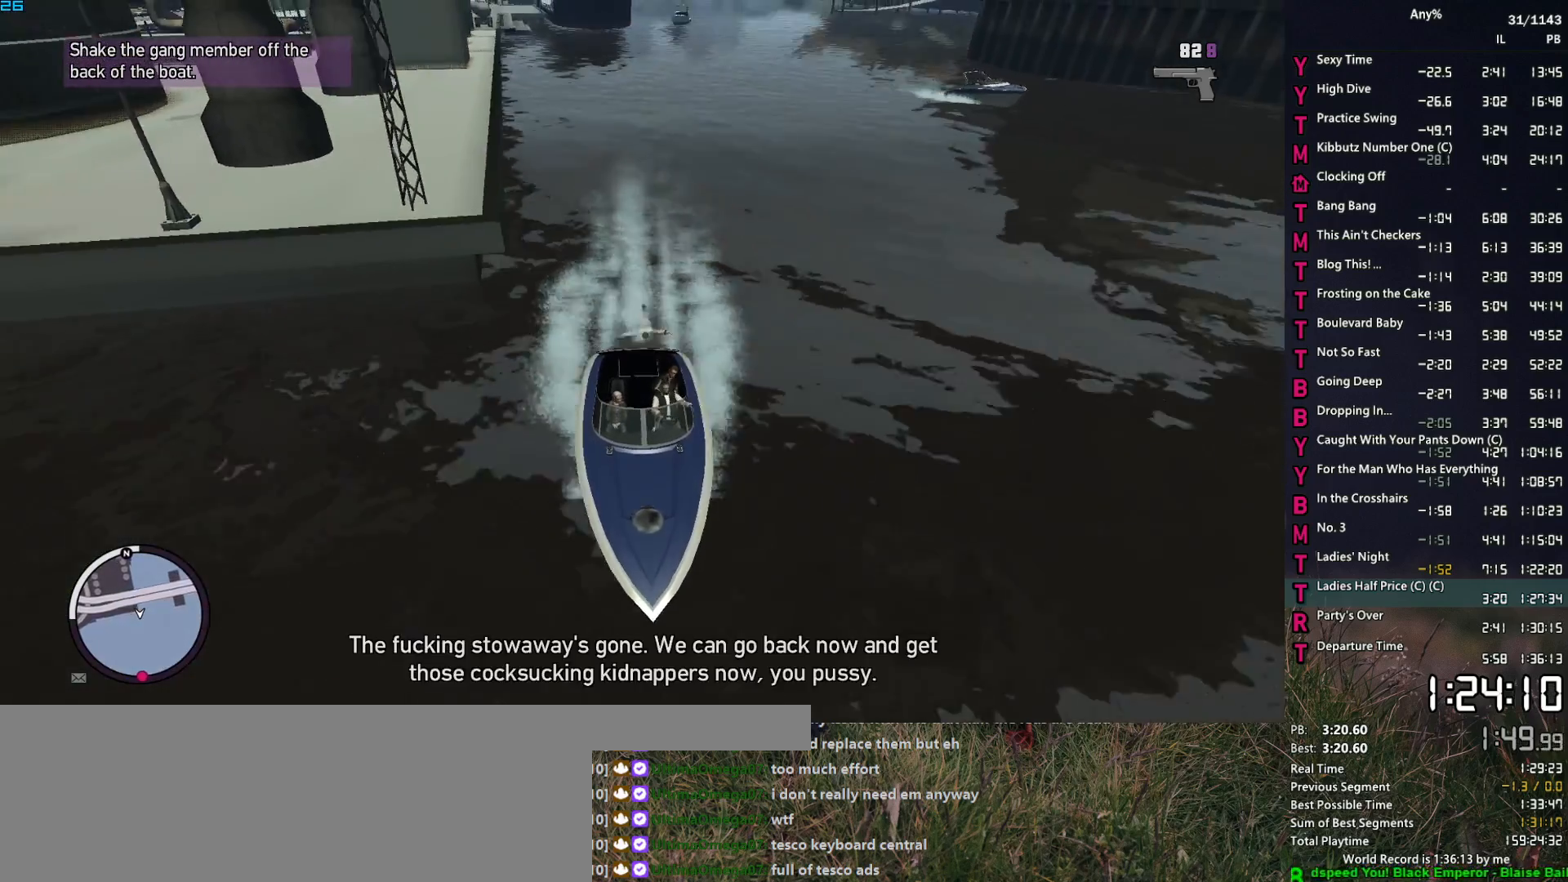
{"keys": ["w"], "mouse": [], "events": [[133, "d", "up"]]}
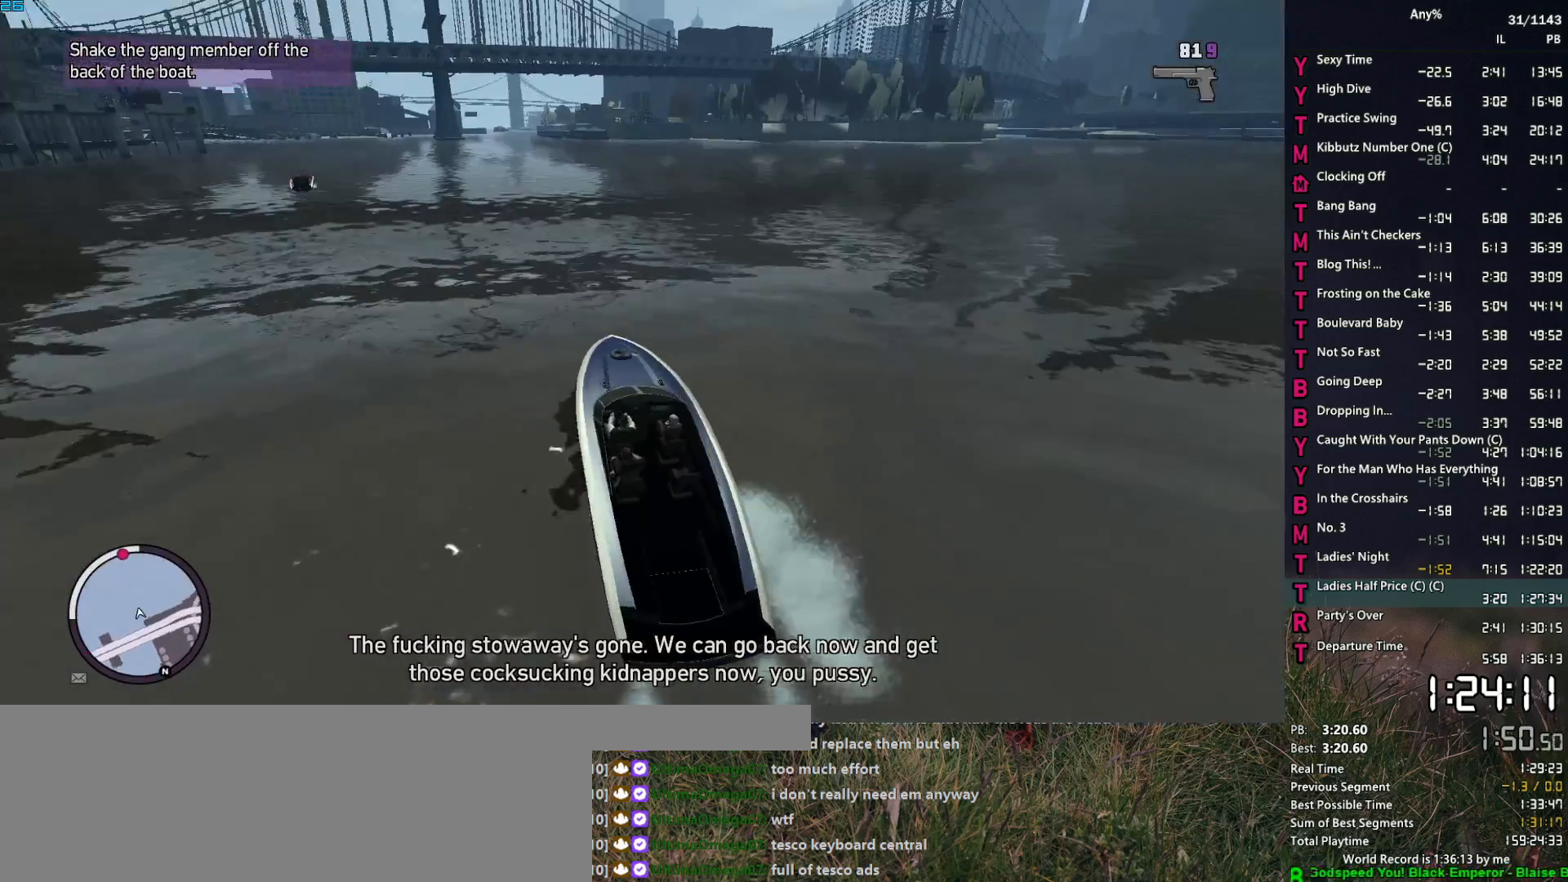
{"keys": ["w"], "mouse": [], "events": []}
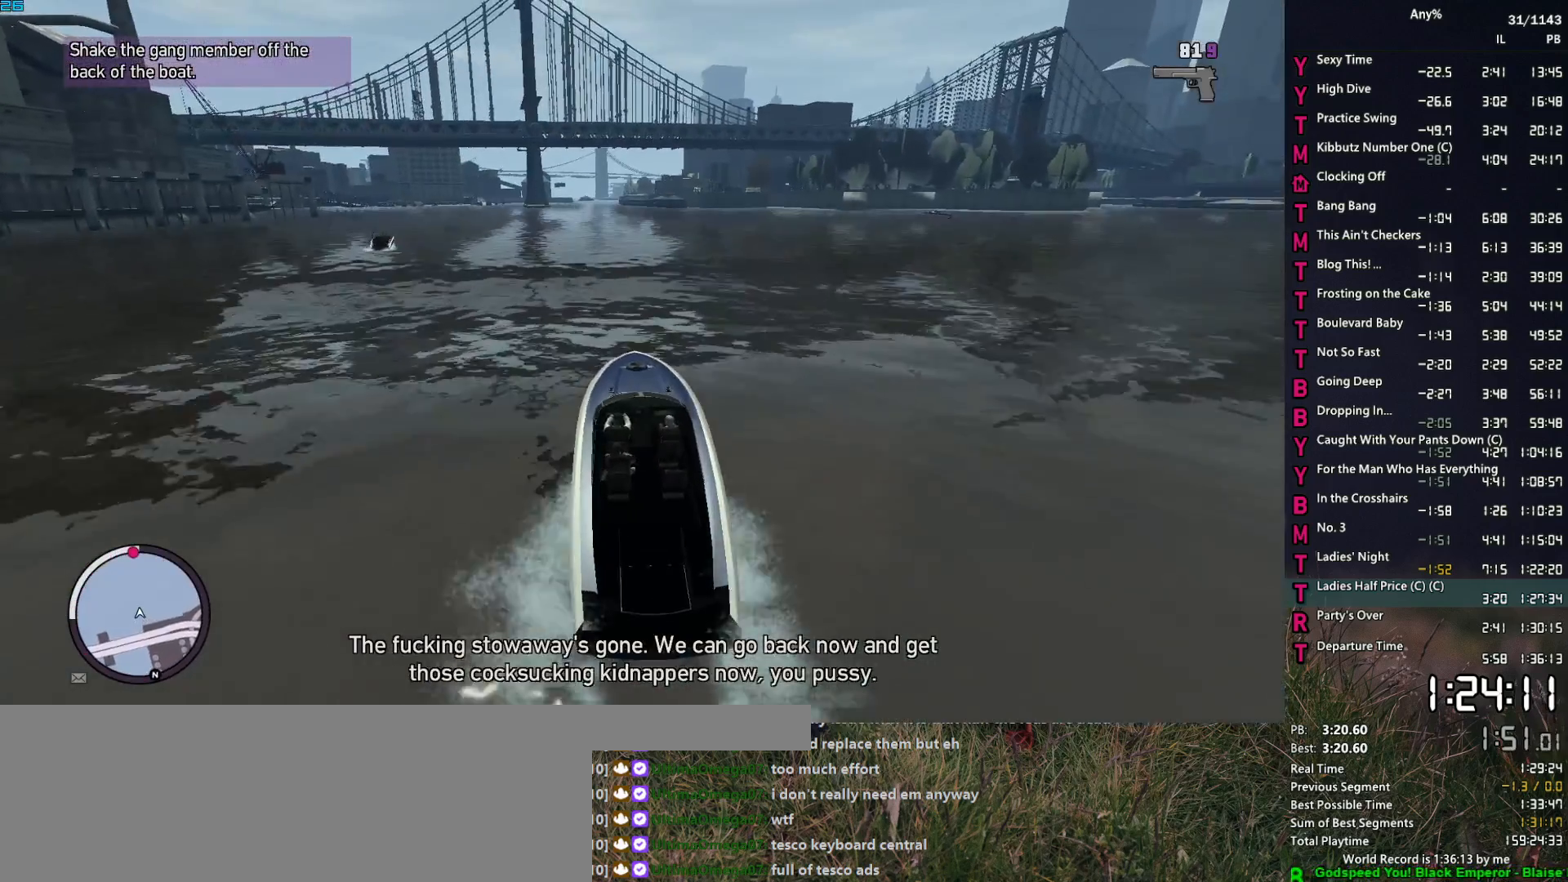
{"keys": ["w"], "mouse": [], "events": [[267, "a", "down"], [400, "a", "up"]]}
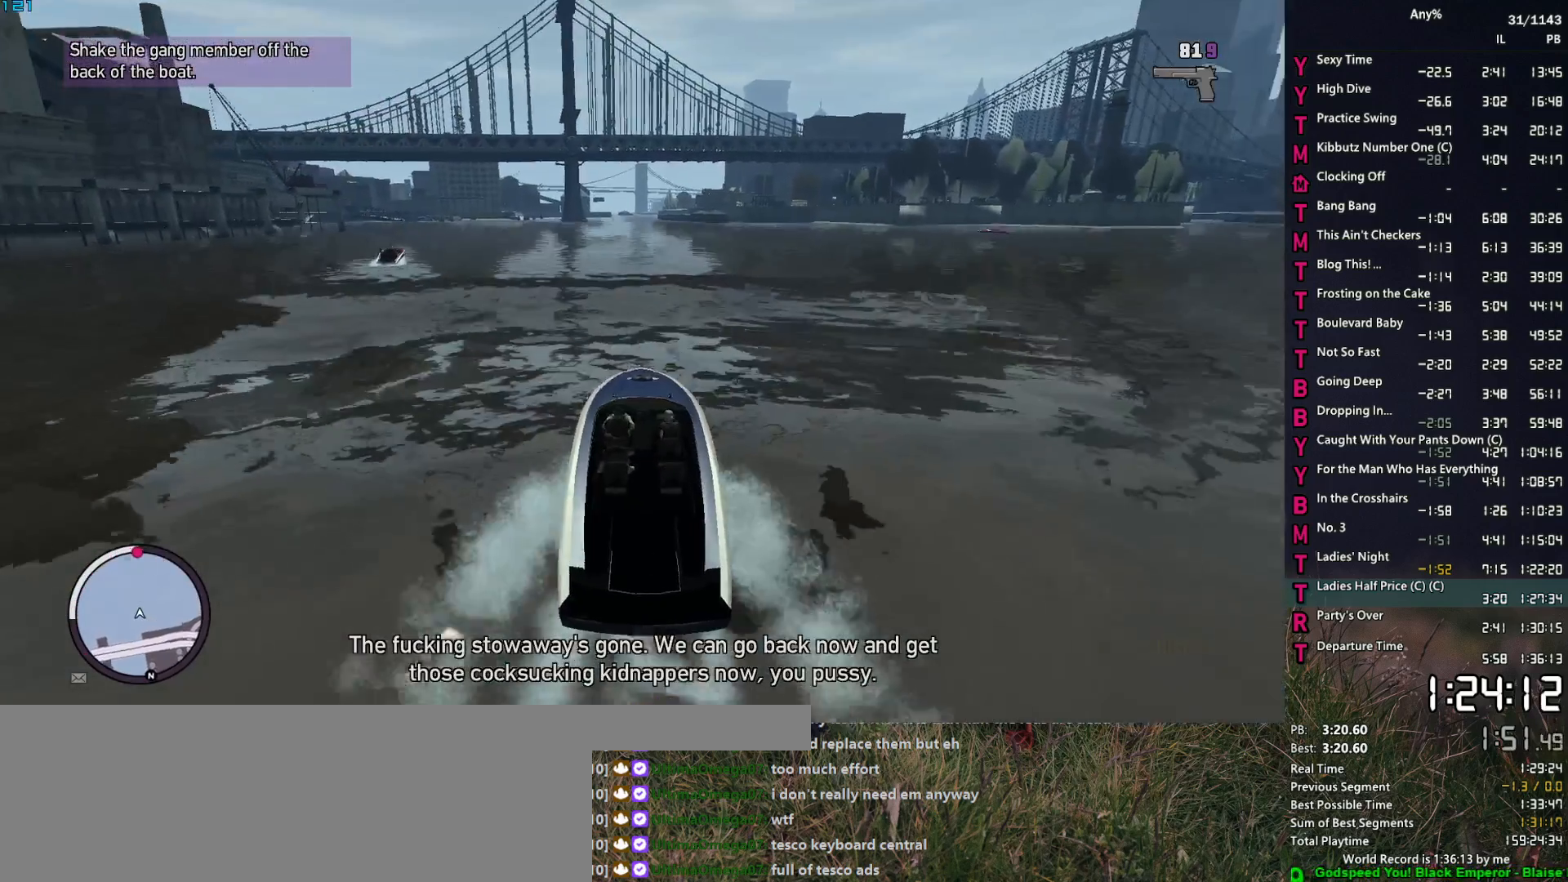
{"keys": ["2", "w"], "mouse": [], "events": [[183, "2", "down"]]}
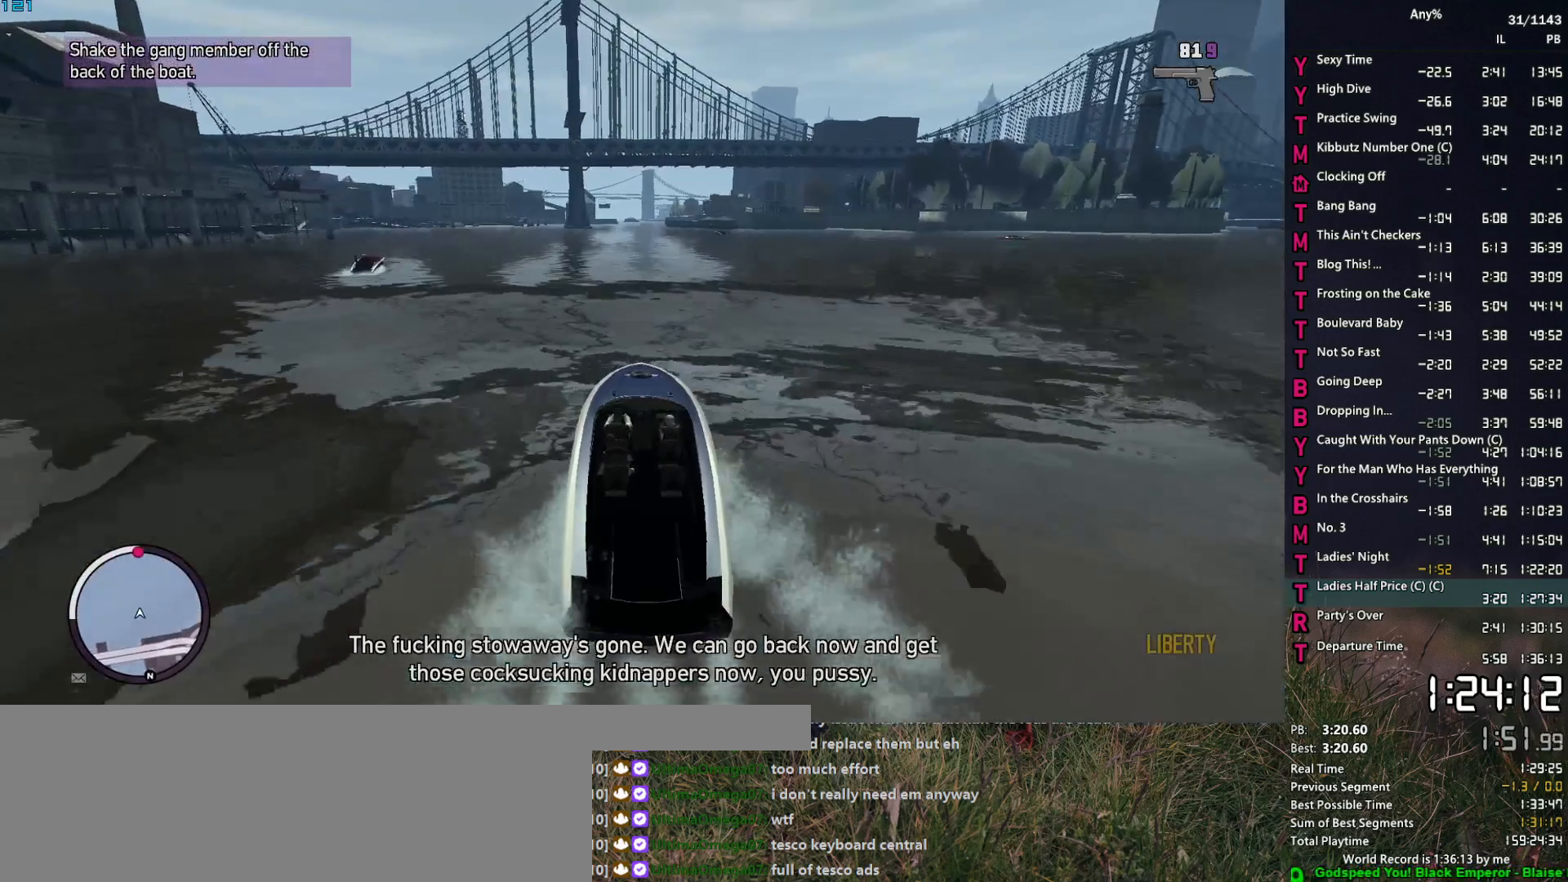
{"keys": ["2", "w"], "mouse": [], "events": []}
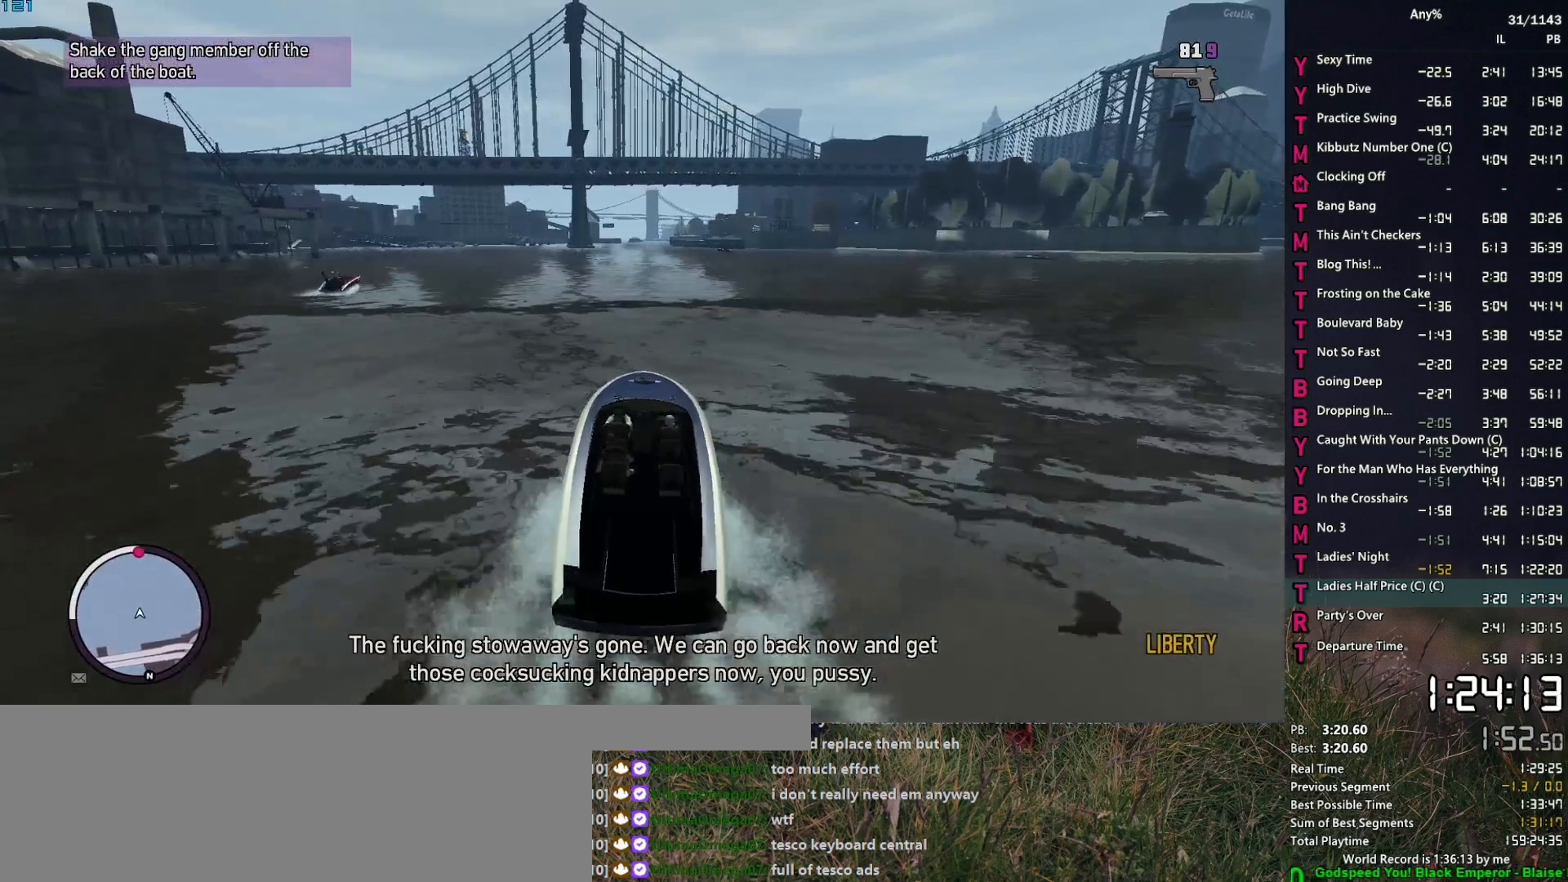
{"keys": ["2", "w"], "mouse": [], "events": [[167, "a", "down"], [317, "a", "up"]]}
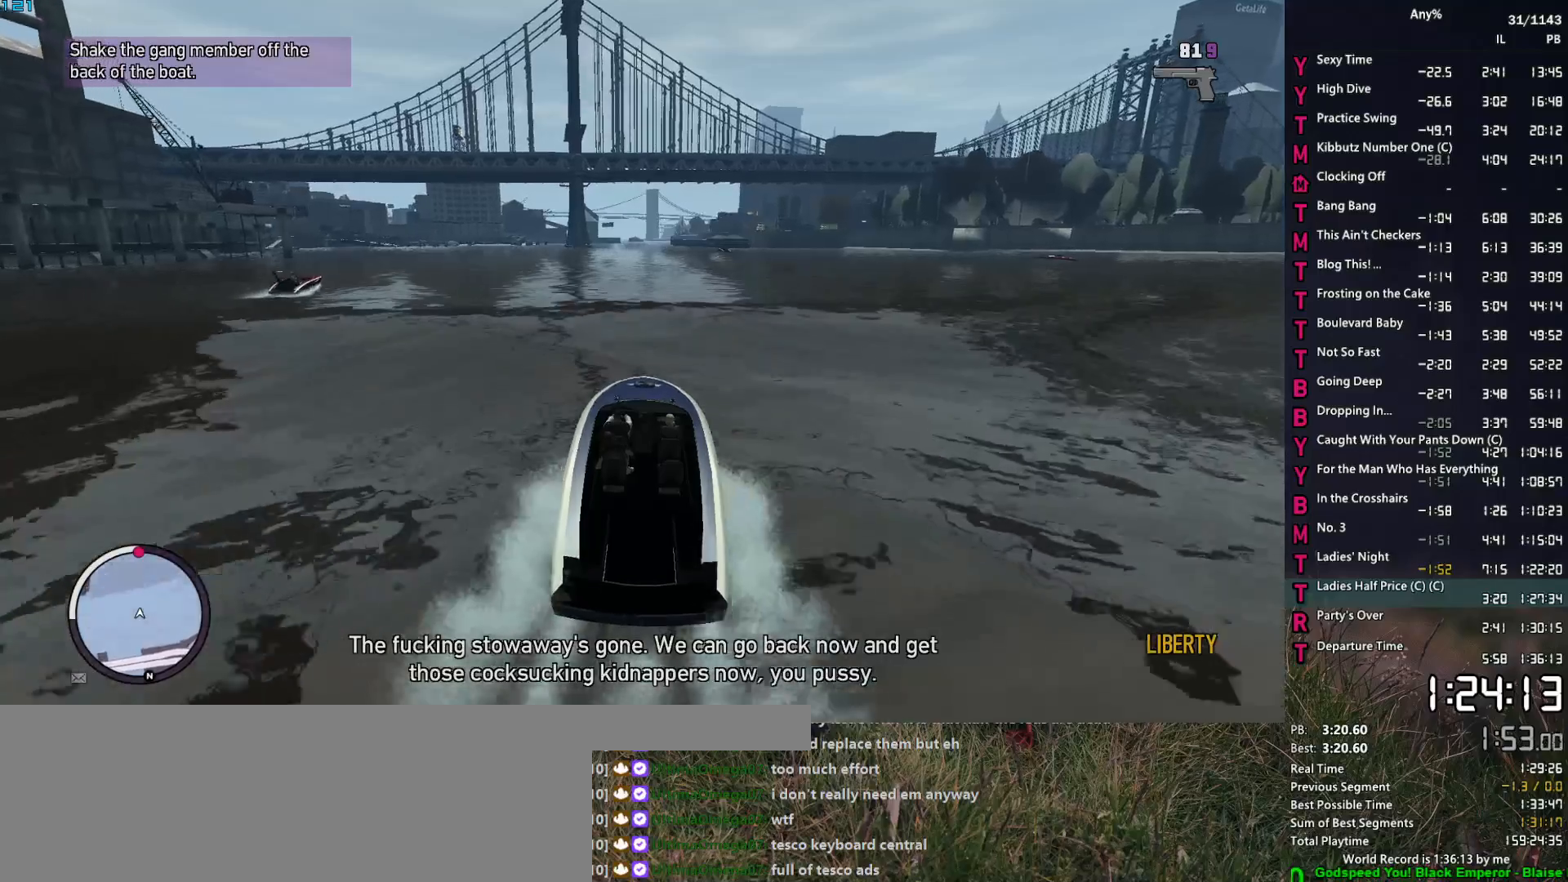
{"keys": ["2", "v", "w"], "mouse": [], "events": [[417, "v", "down"]]}
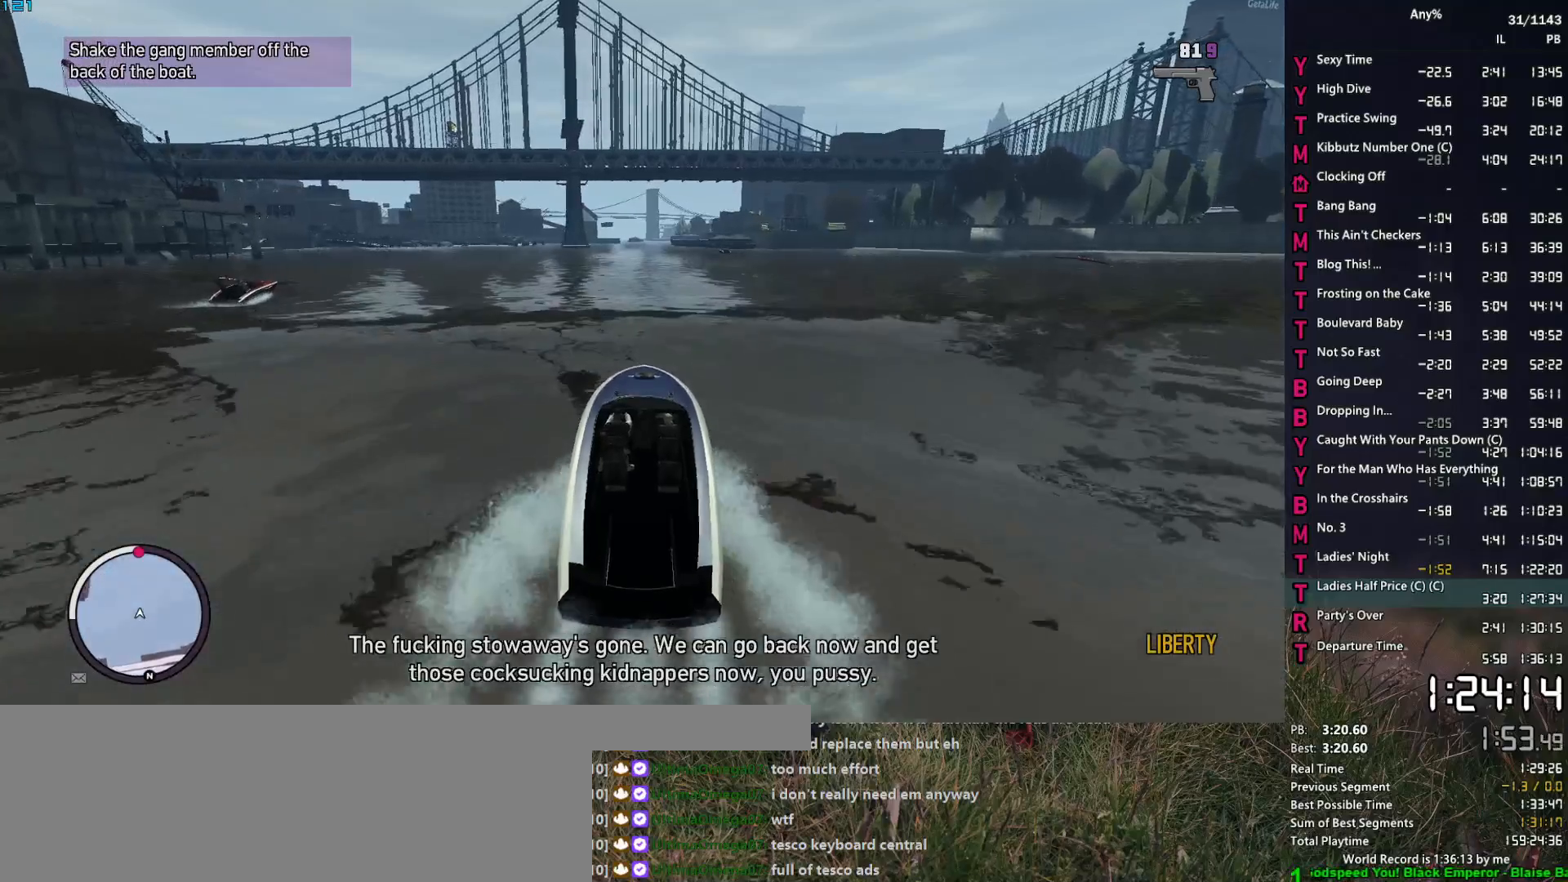
{"keys": ["2", "a", "w"], "mouse": [], "events": [[17, "v", "up"], [483, "a", "down"]]}
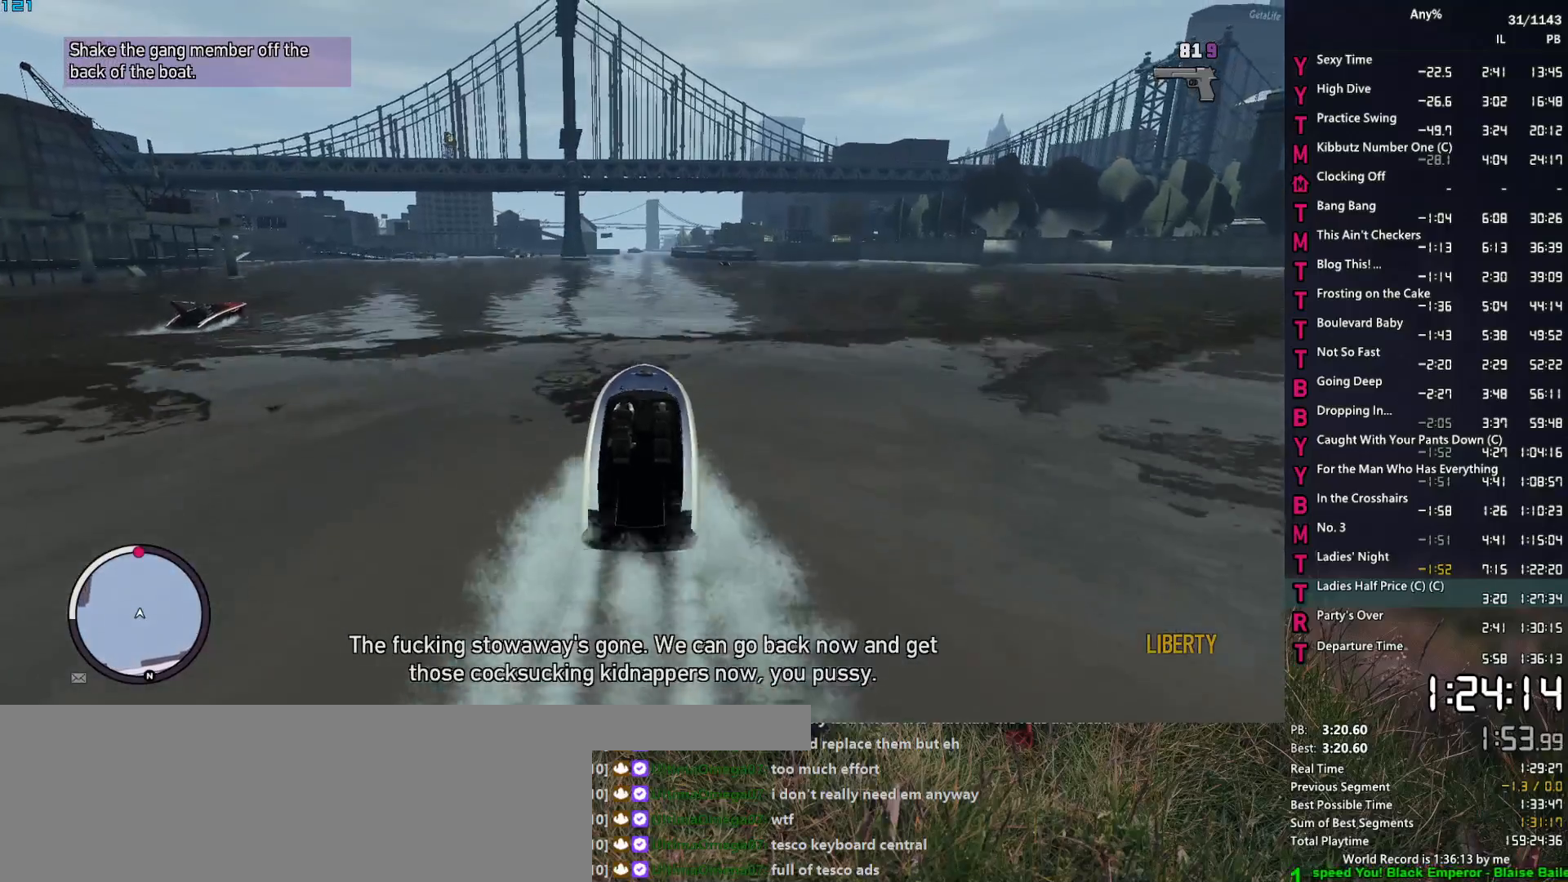
{"keys": ["2", "w"], "mouse": [], "events": [[67, "a", "up"]]}
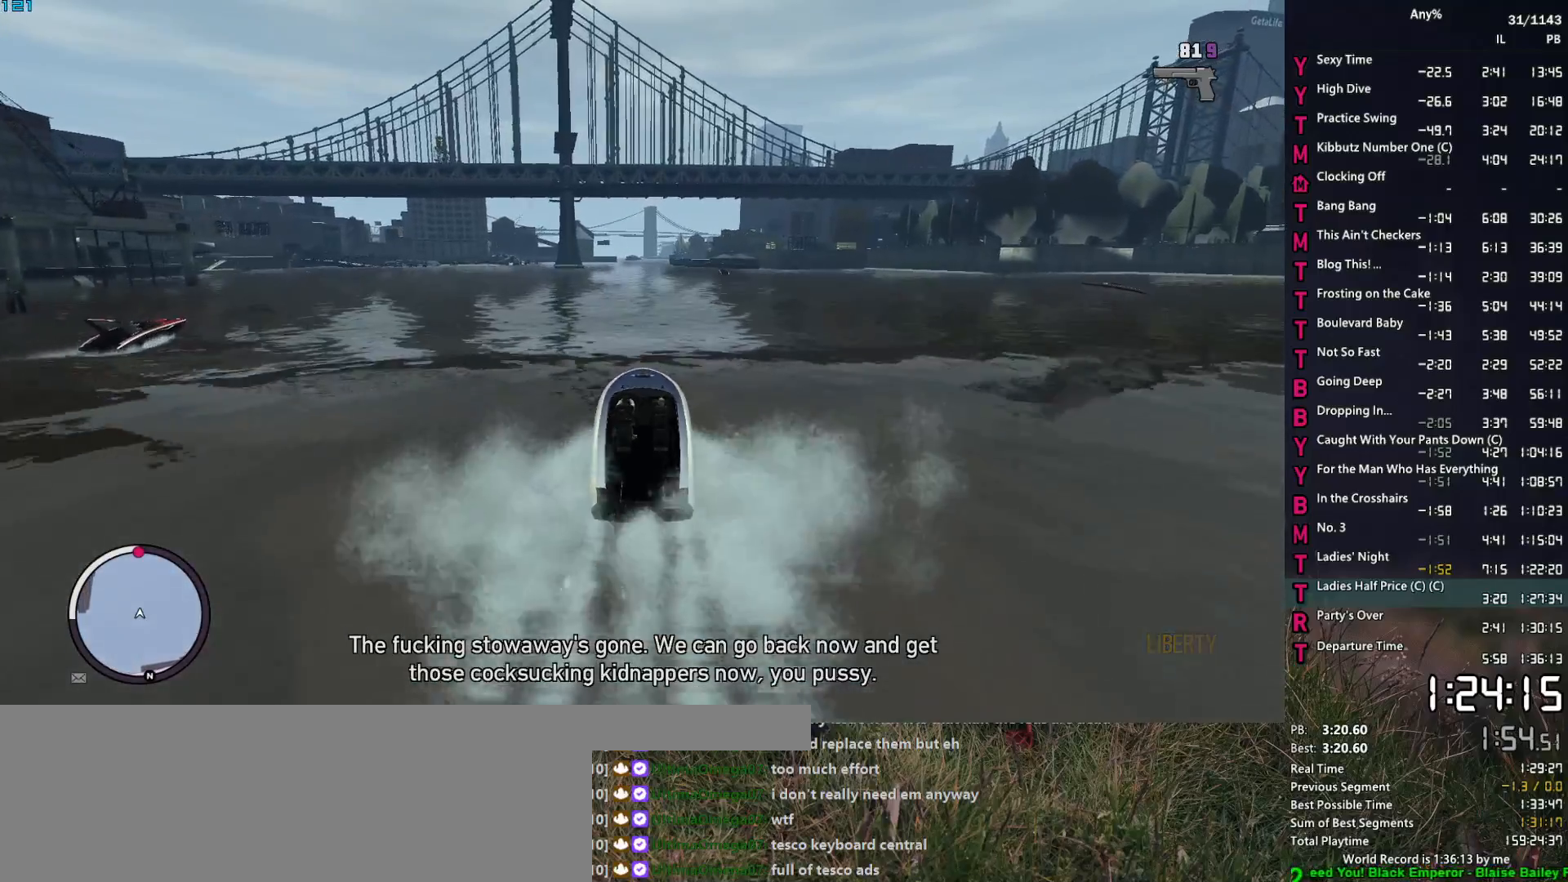
{"keys": ["2", "w"], "mouse": [], "events": []}
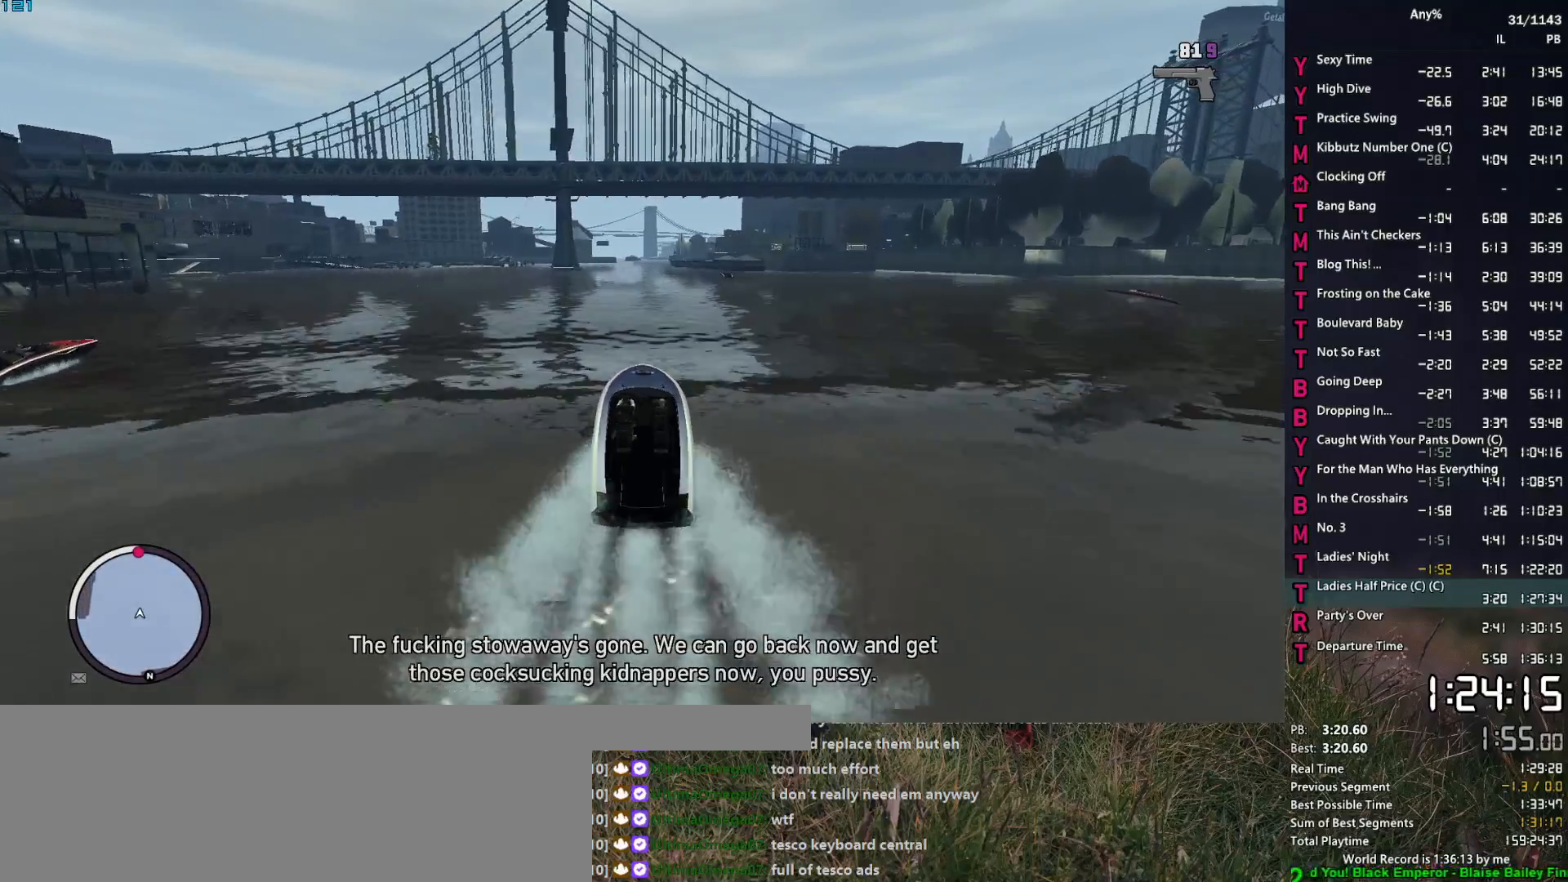
{"keys": ["2", "w"], "mouse": [], "events": []}
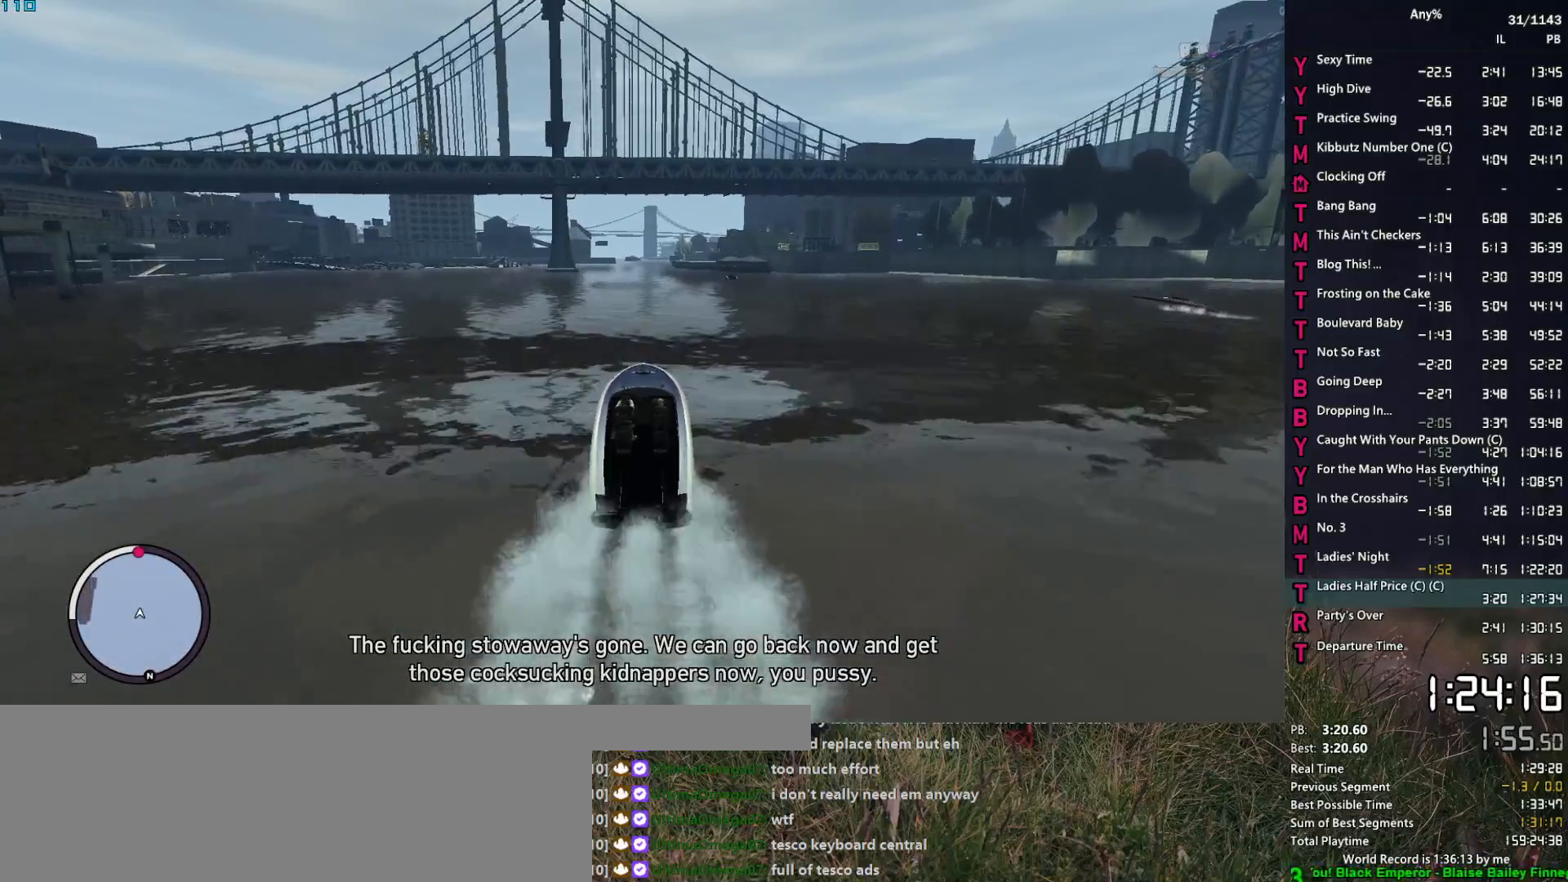
{"keys": ["2", "w"], "mouse": [], "events": [[167, "a", "down"], [317, "a", "up"]]}
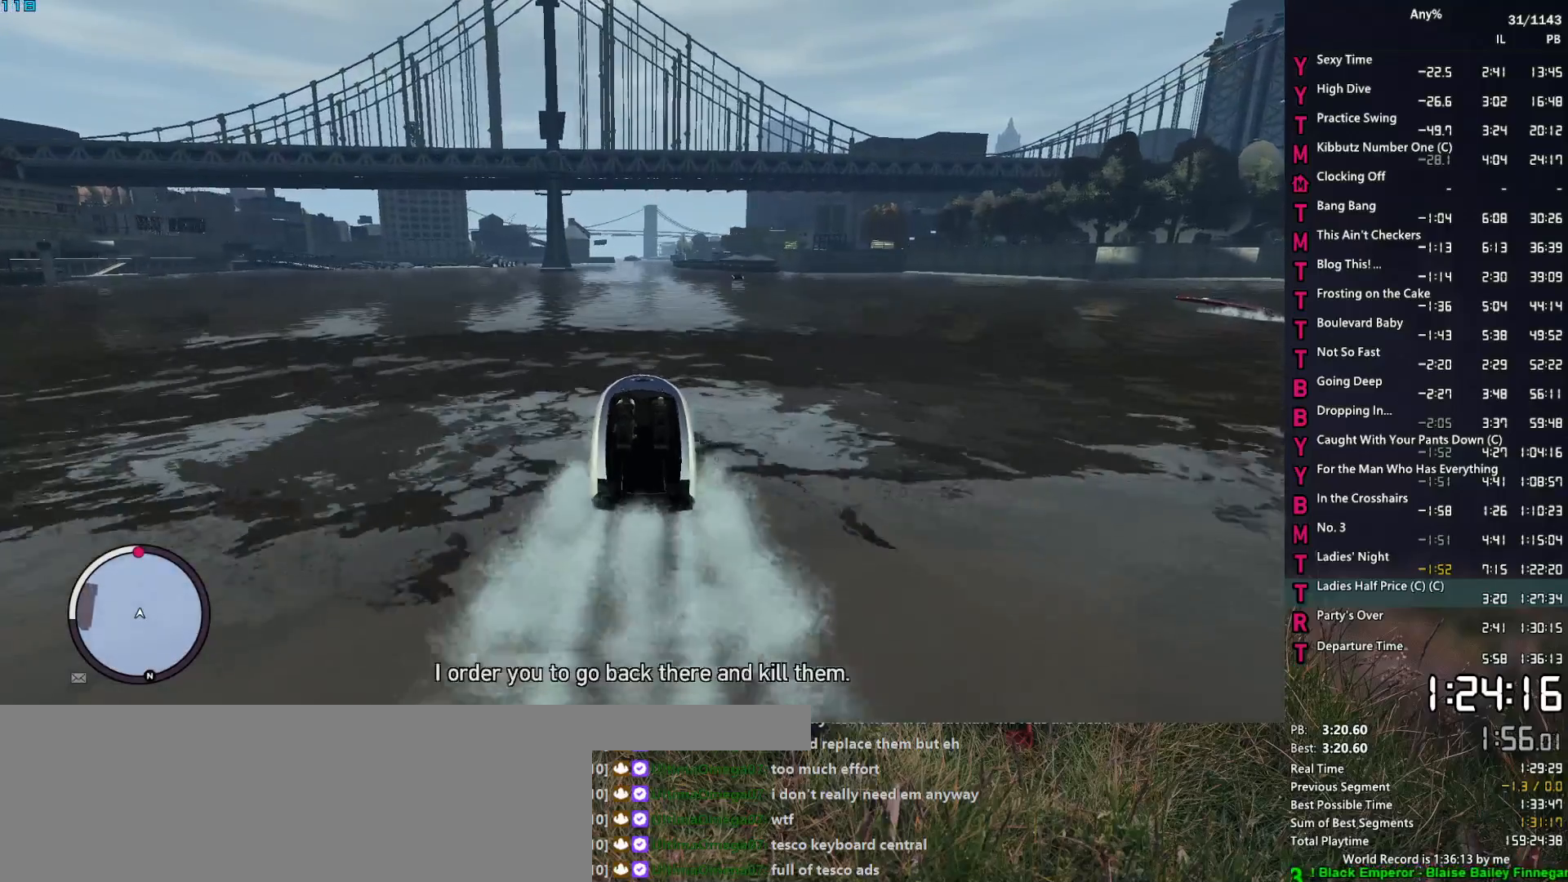
{"keys": ["2", "w"], "mouse": [], "events": []}
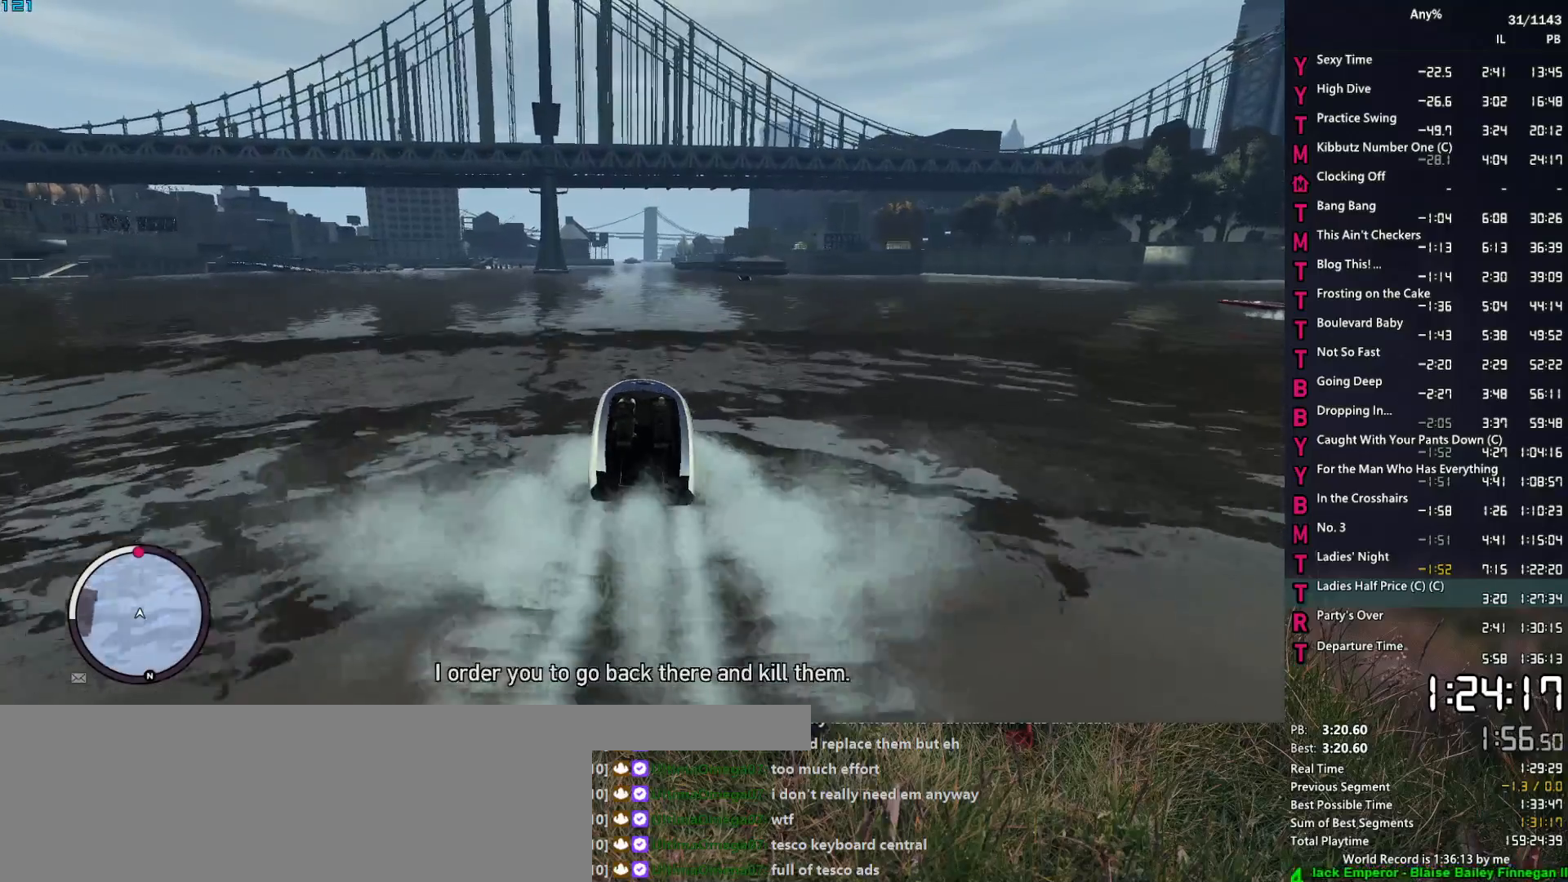
{"keys": ["2", "w"], "mouse": [], "events": [[150, "a", "down"], [300, "a", "up"]]}
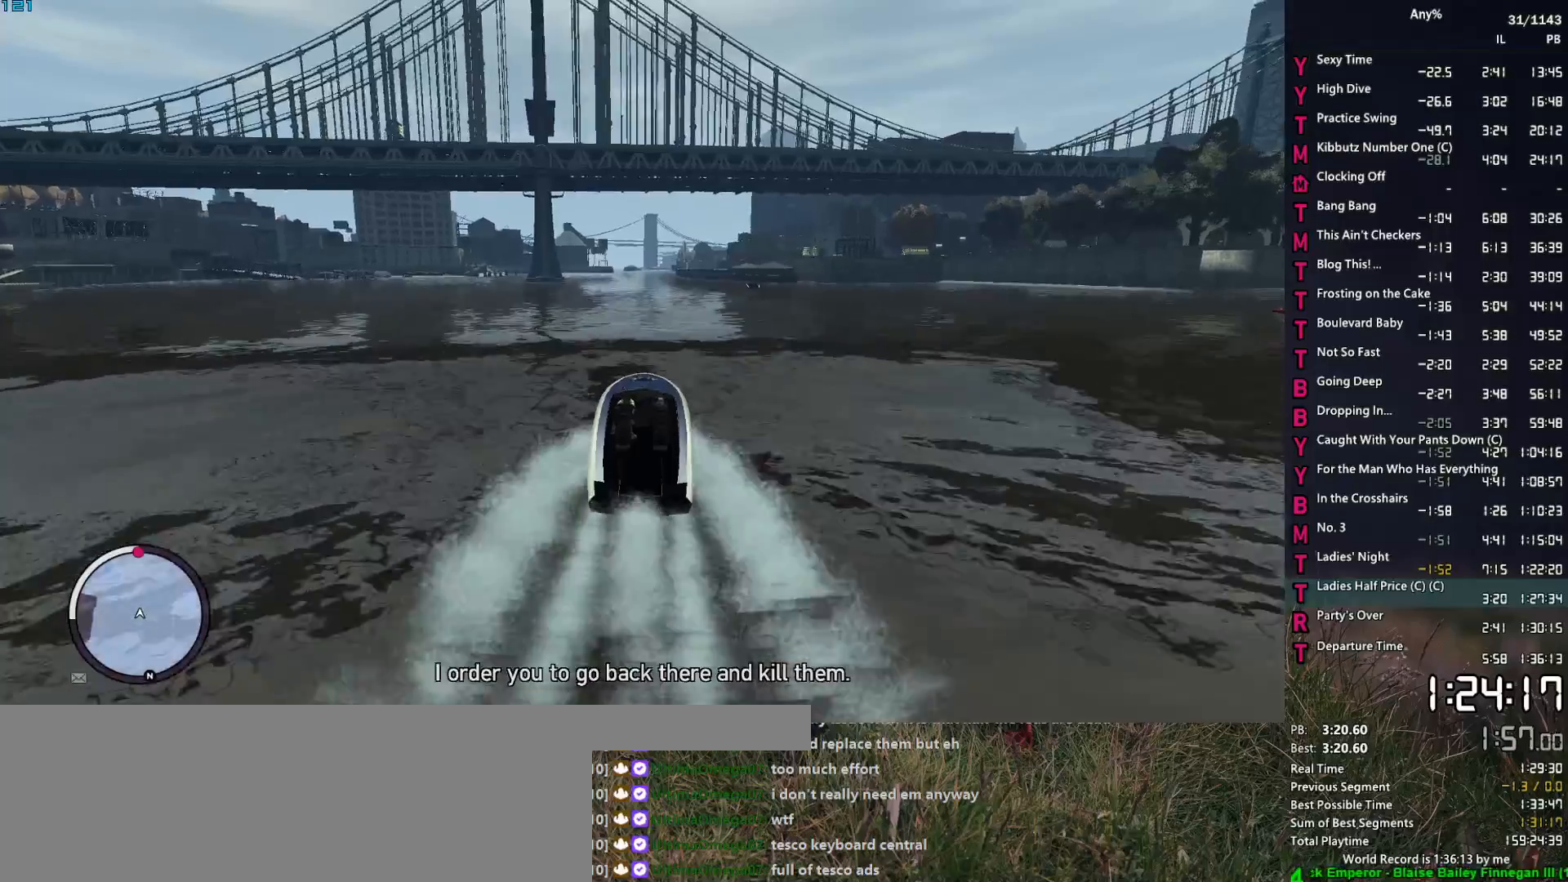
{"keys": ["2", "w"], "mouse": [], "events": [[167, "a", "down"], [267, "a", "up"]]}
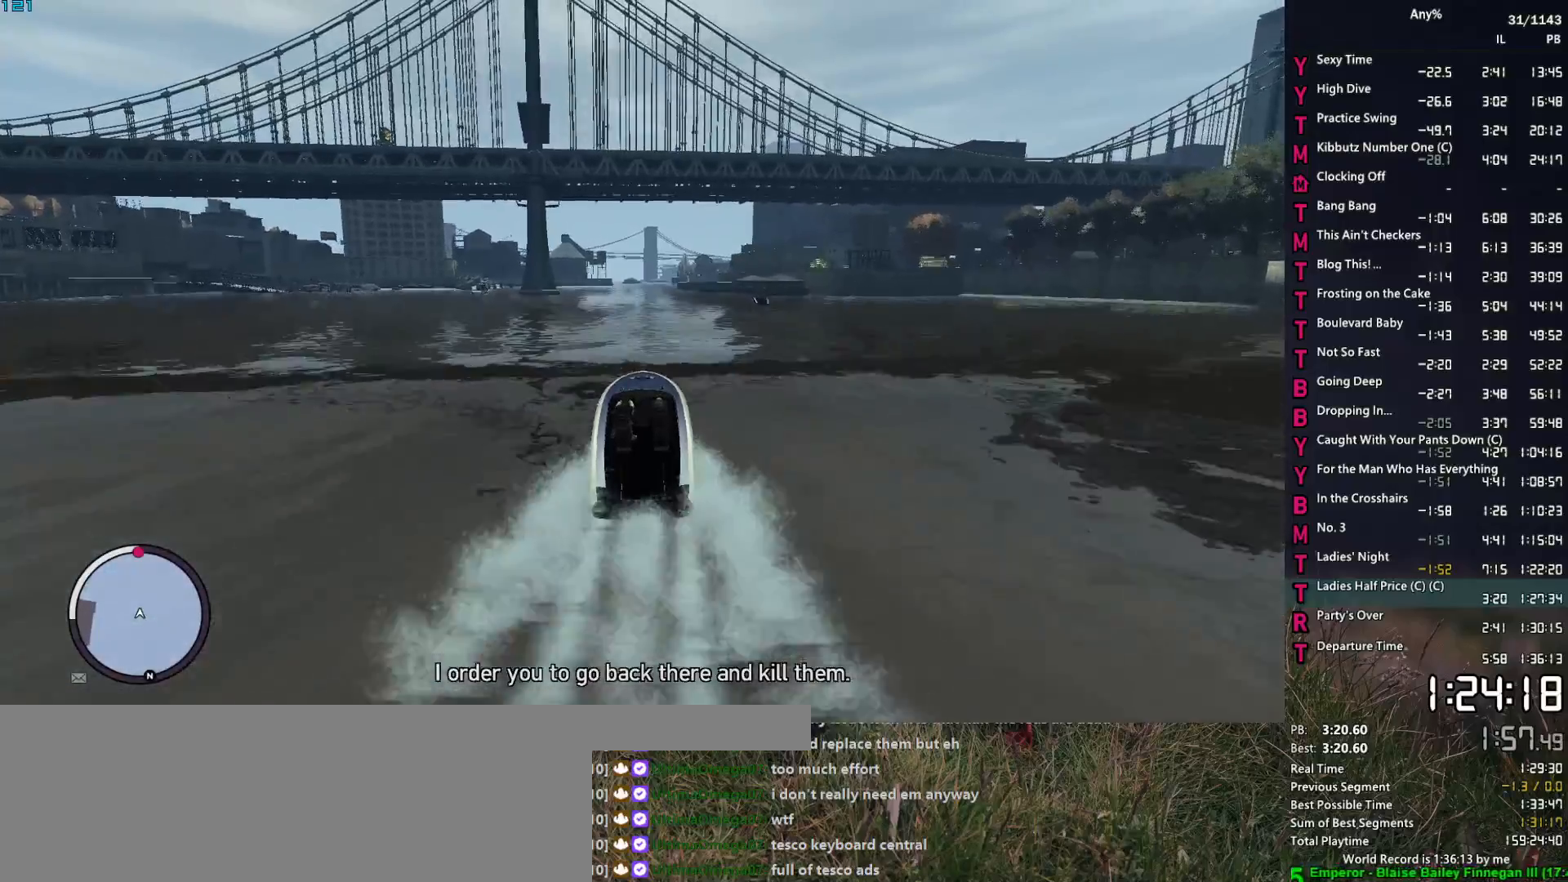
{"keys": ["2", "w"], "mouse": [], "events": []}
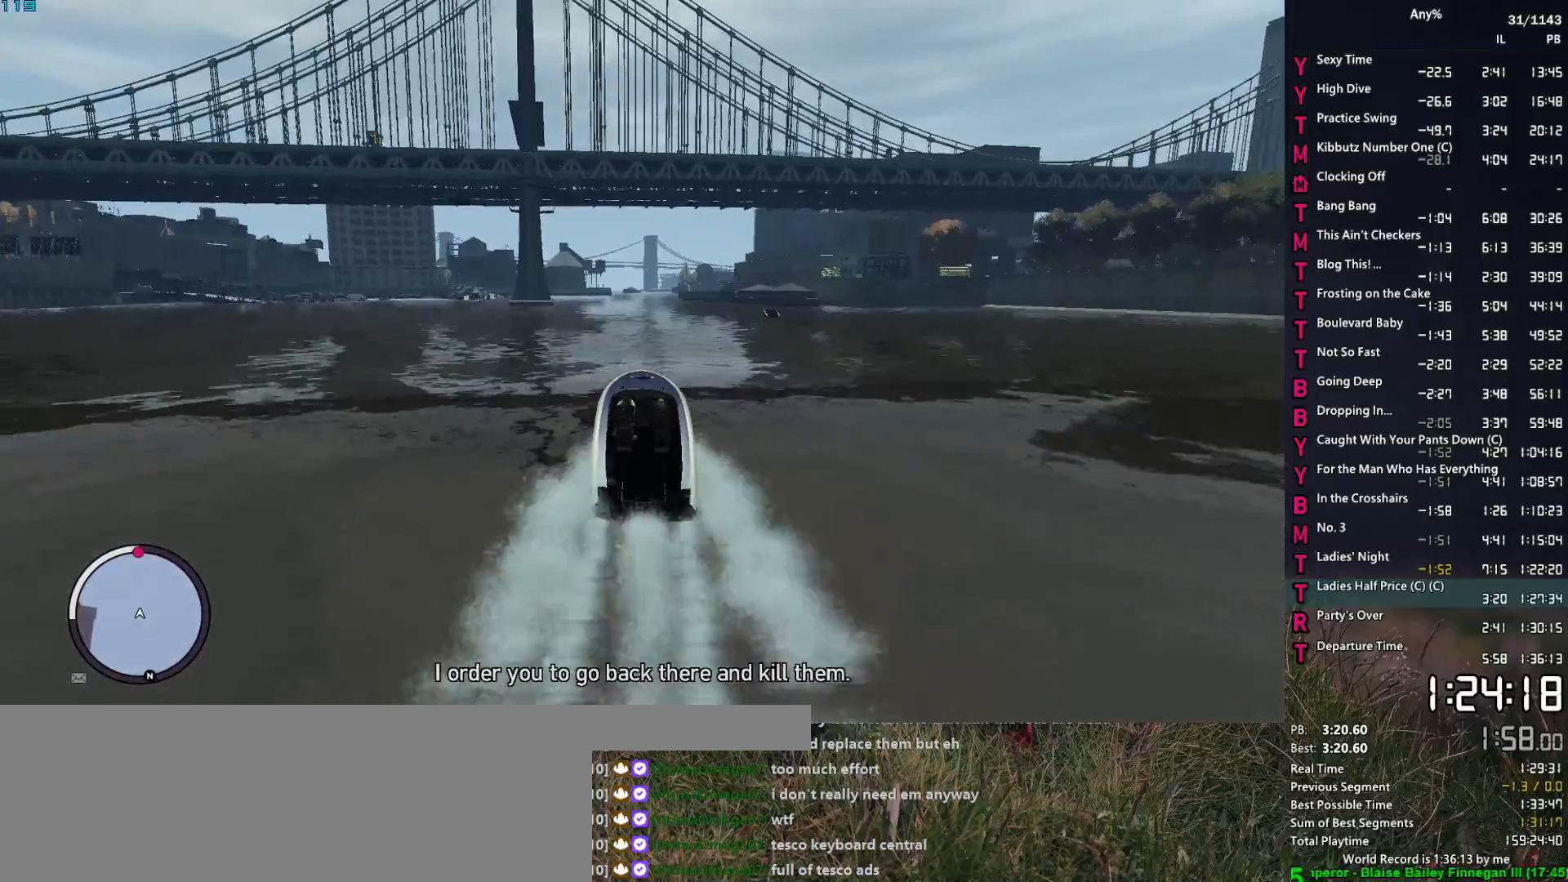
{"keys": ["2", "w"], "mouse": [], "events": []}
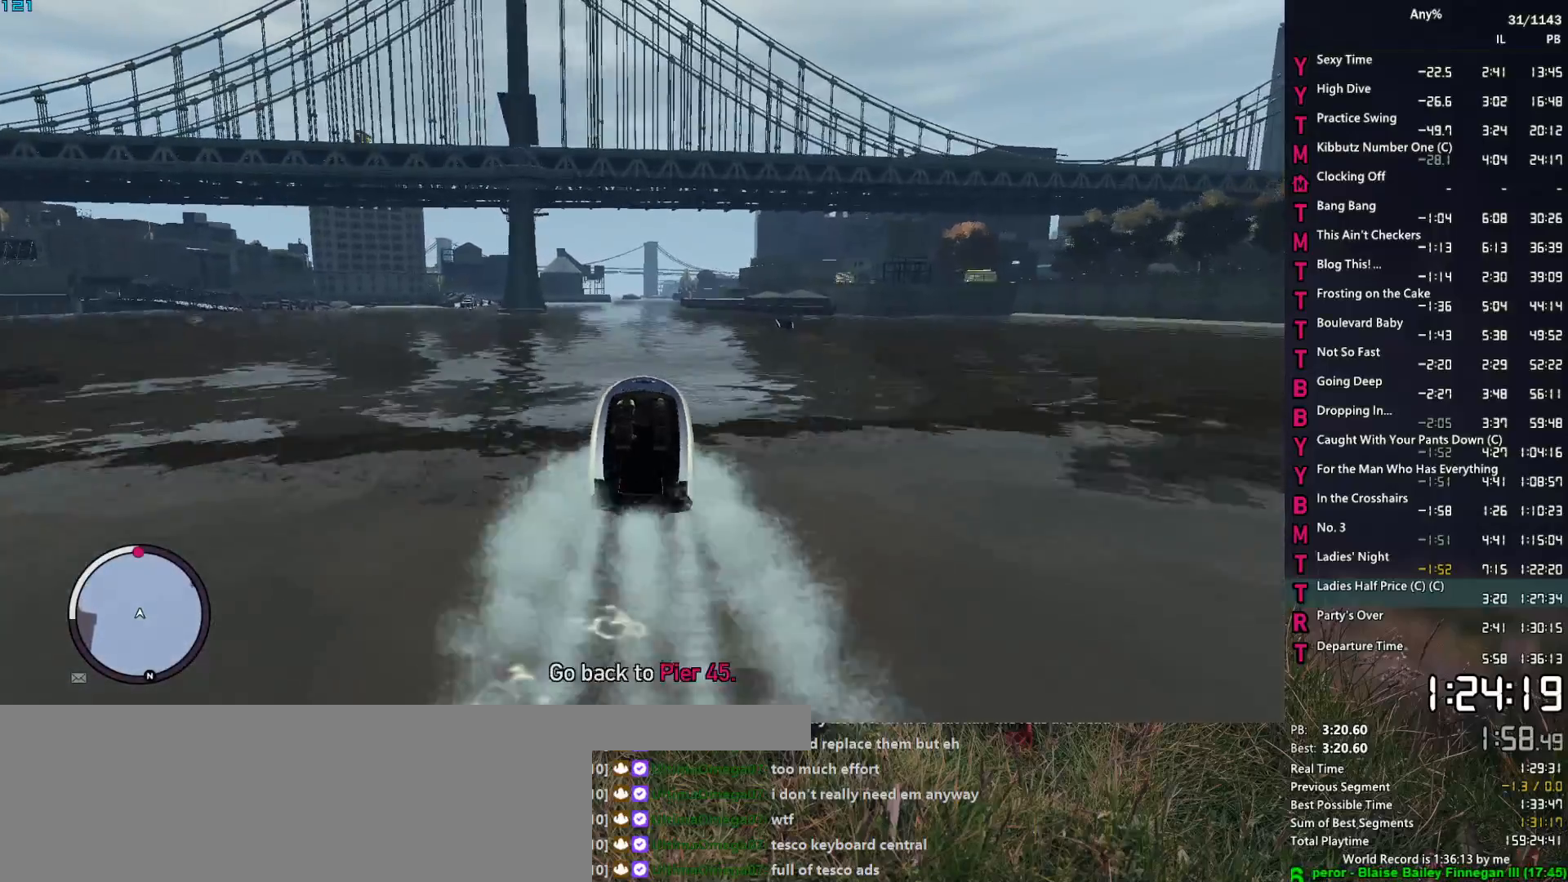
{"keys": ["2", "w"], "mouse": [], "events": []}
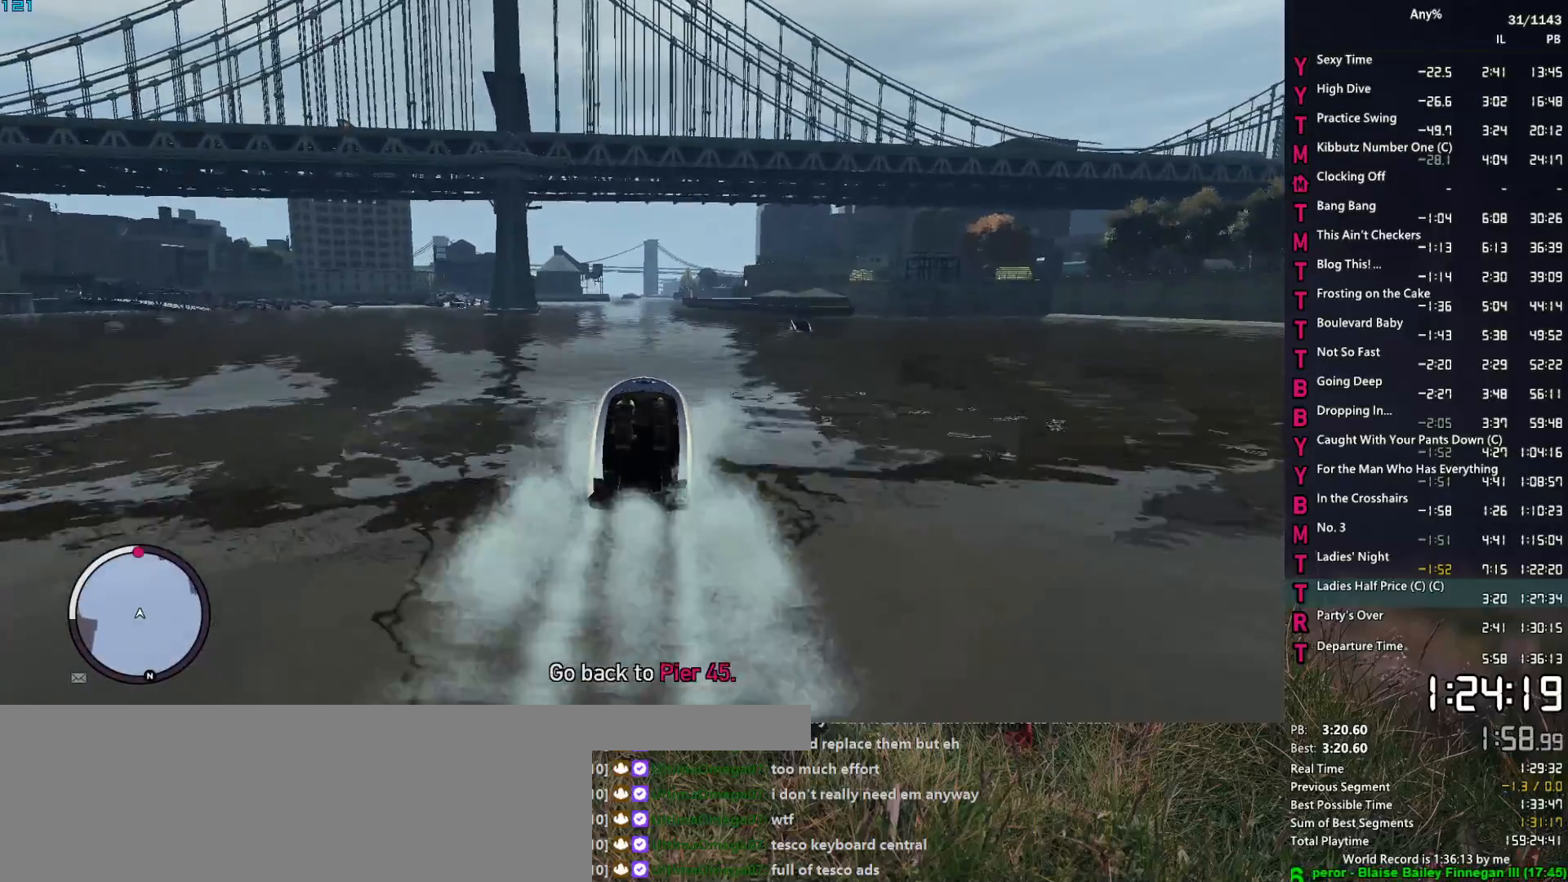
{"keys": ["2", "w"], "mouse": [], "events": []}
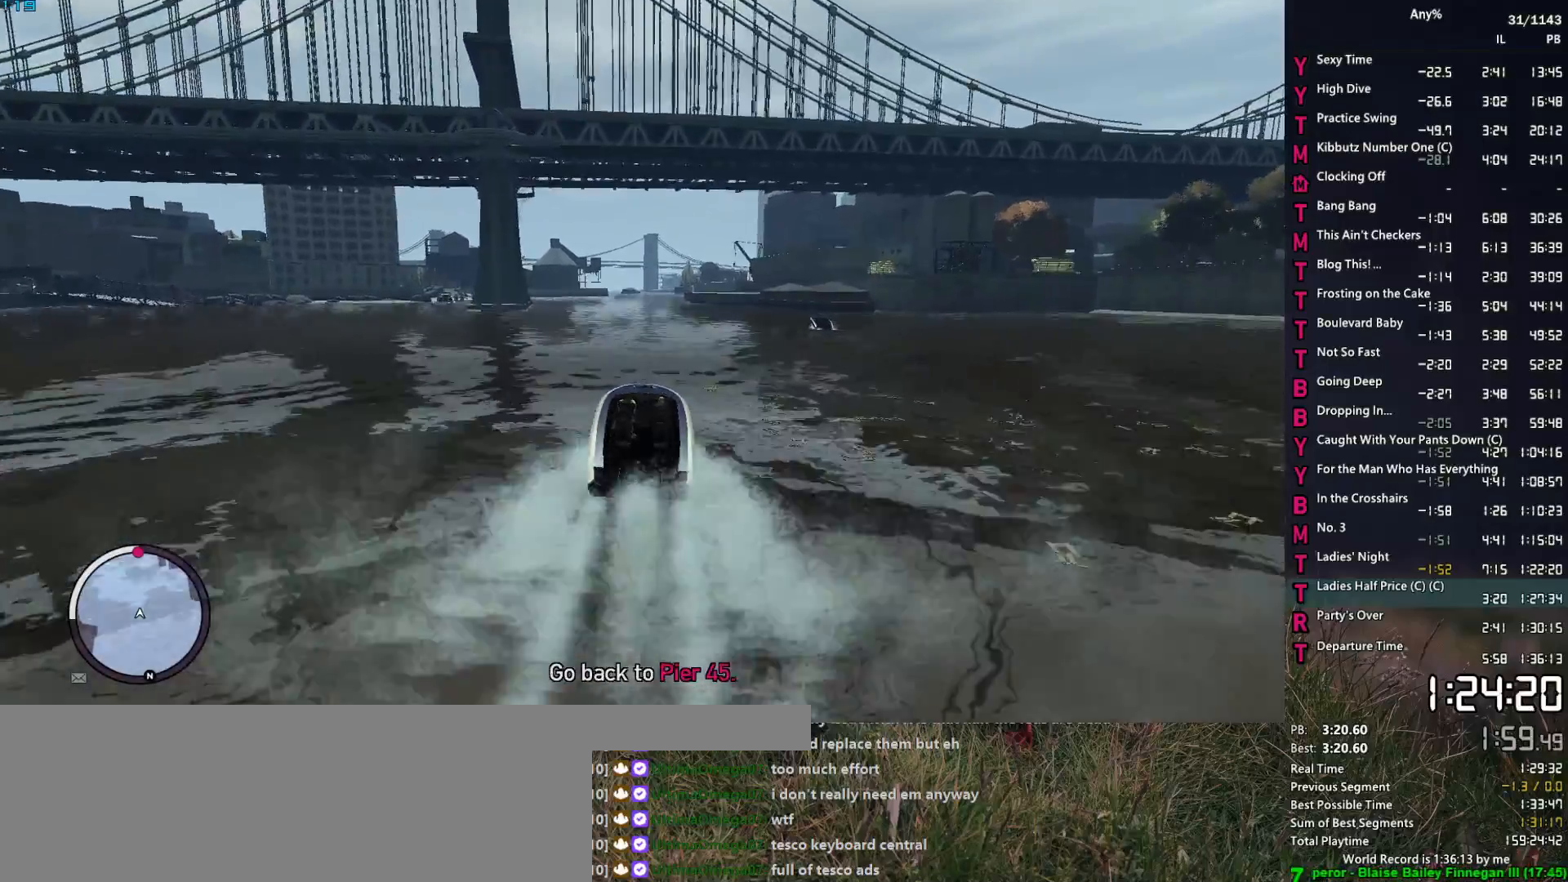
{"keys": ["2", "w"], "mouse": [], "events": []}
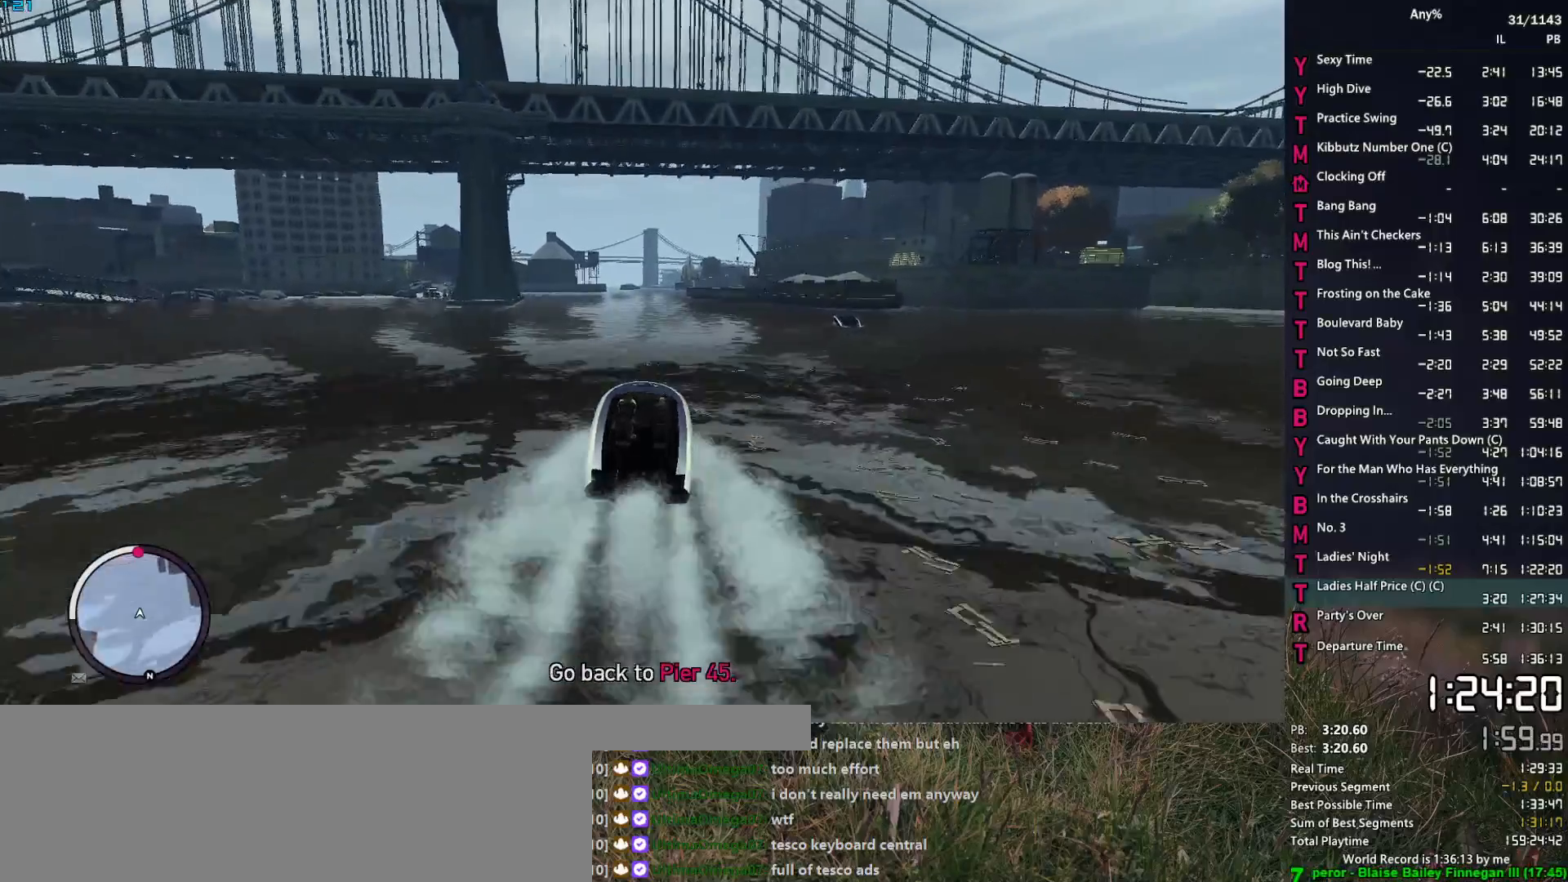
{"keys": ["2", "w"], "mouse": [], "events": []}
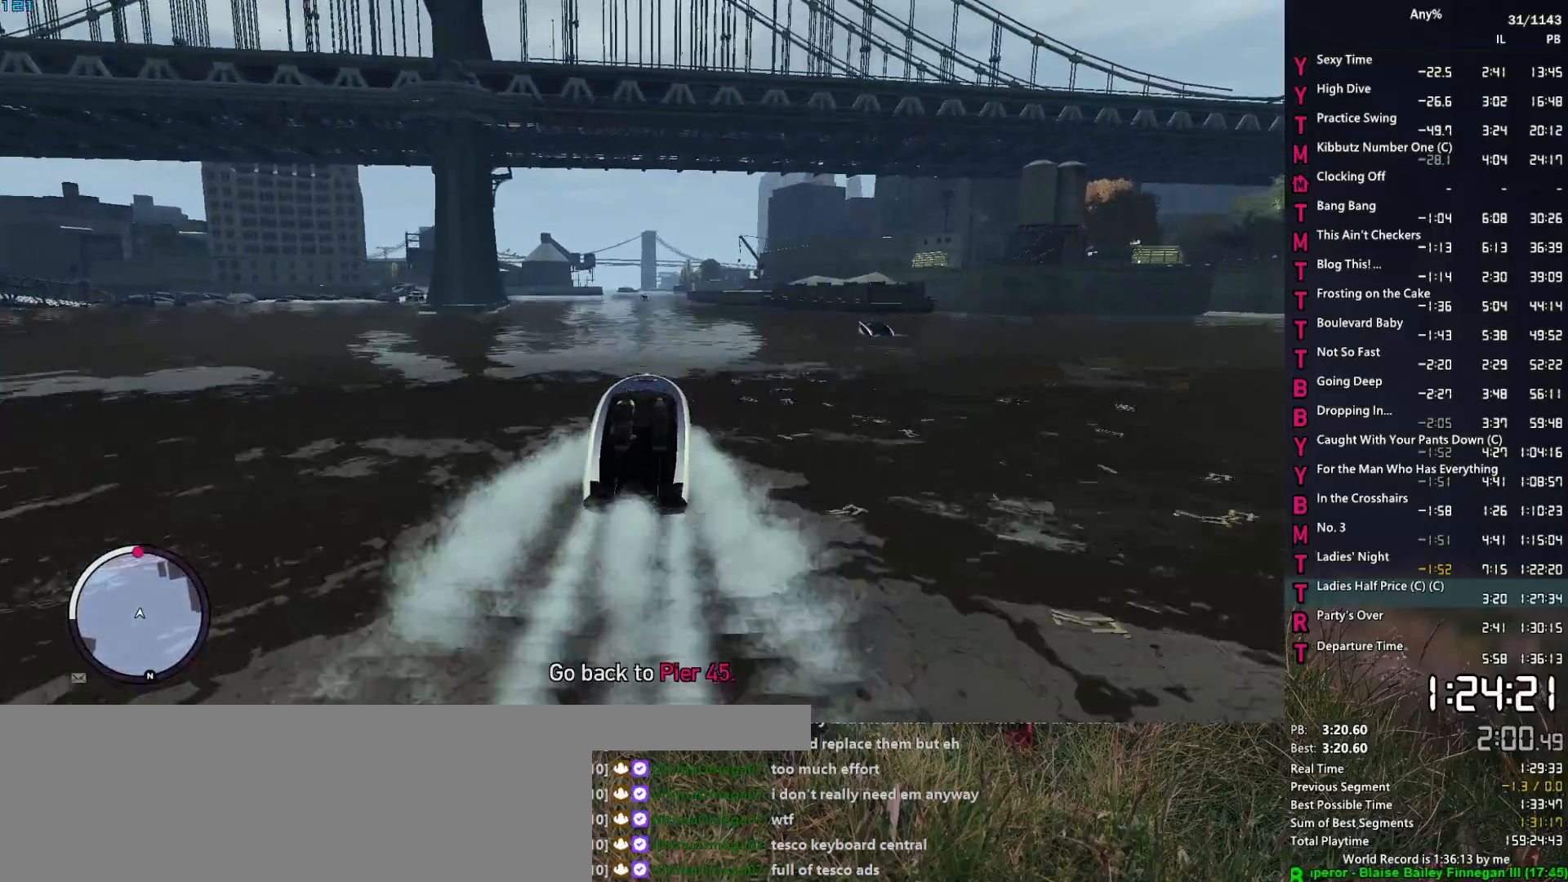
{"keys": ["2", "w"], "mouse": [], "events": [[233, "a", "down"], [367, "a", "up"]]}
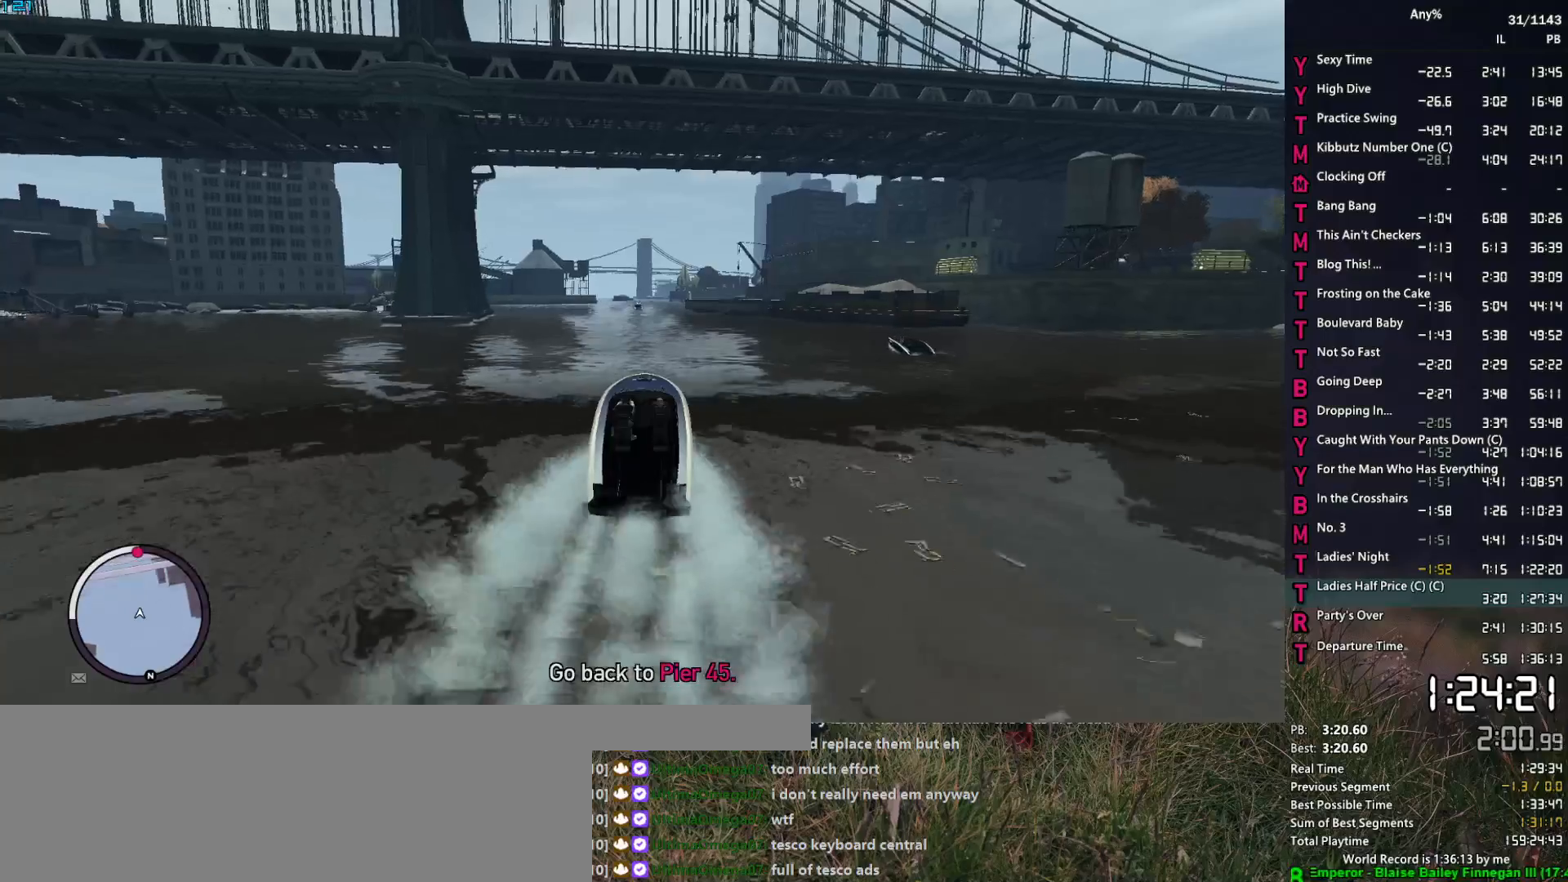
{"keys": ["2", "w"], "mouse": [], "events": []}
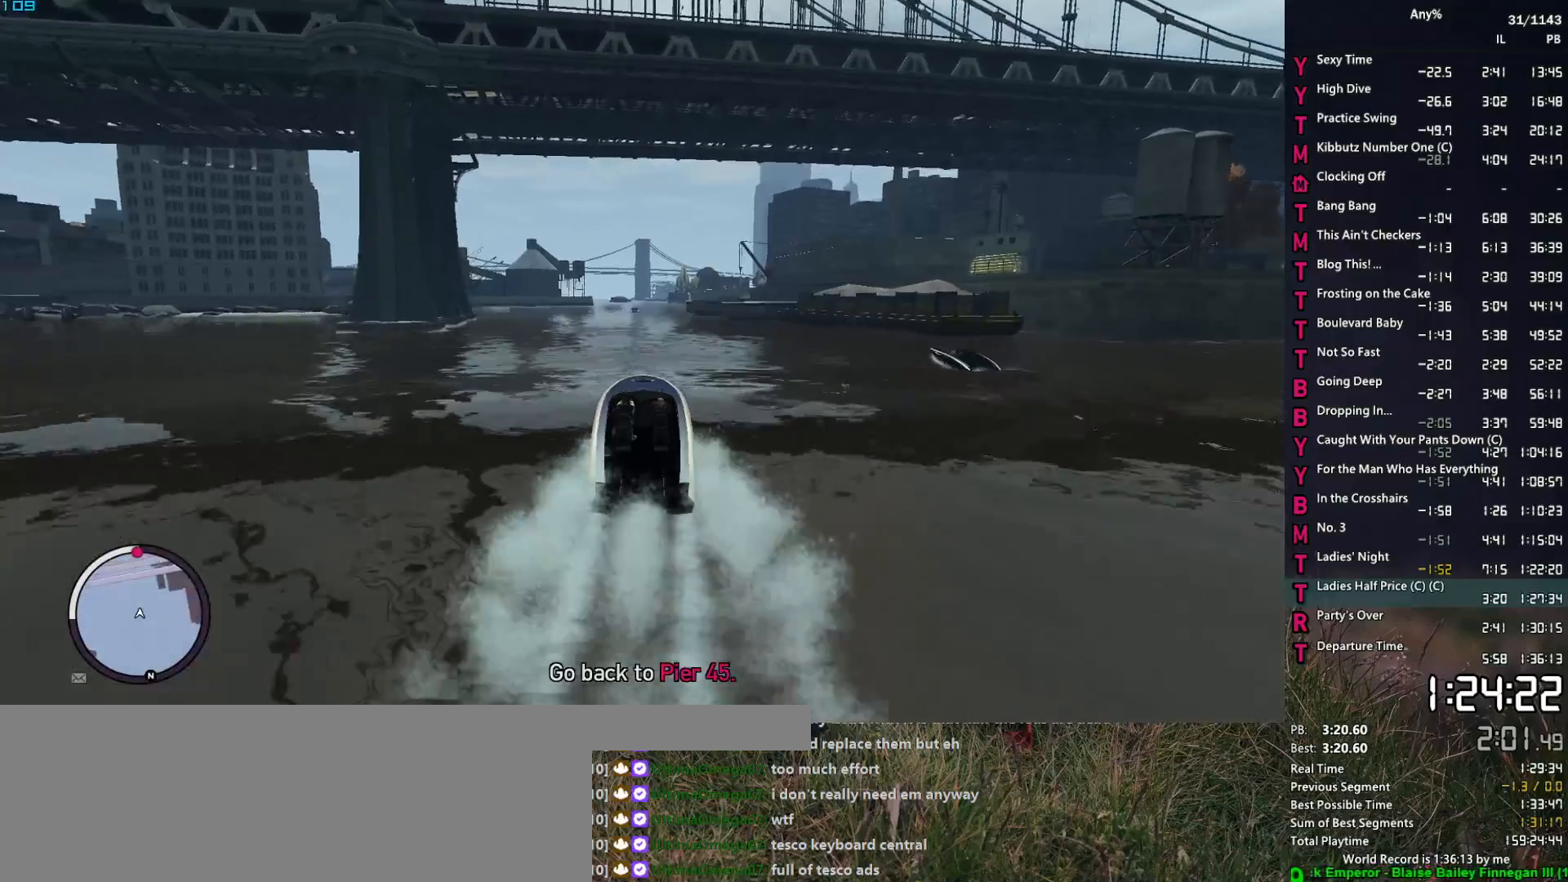
{"keys": ["2", "w"], "mouse": [], "events": [[83, "d", "down"], [267, "d", "up"]]}
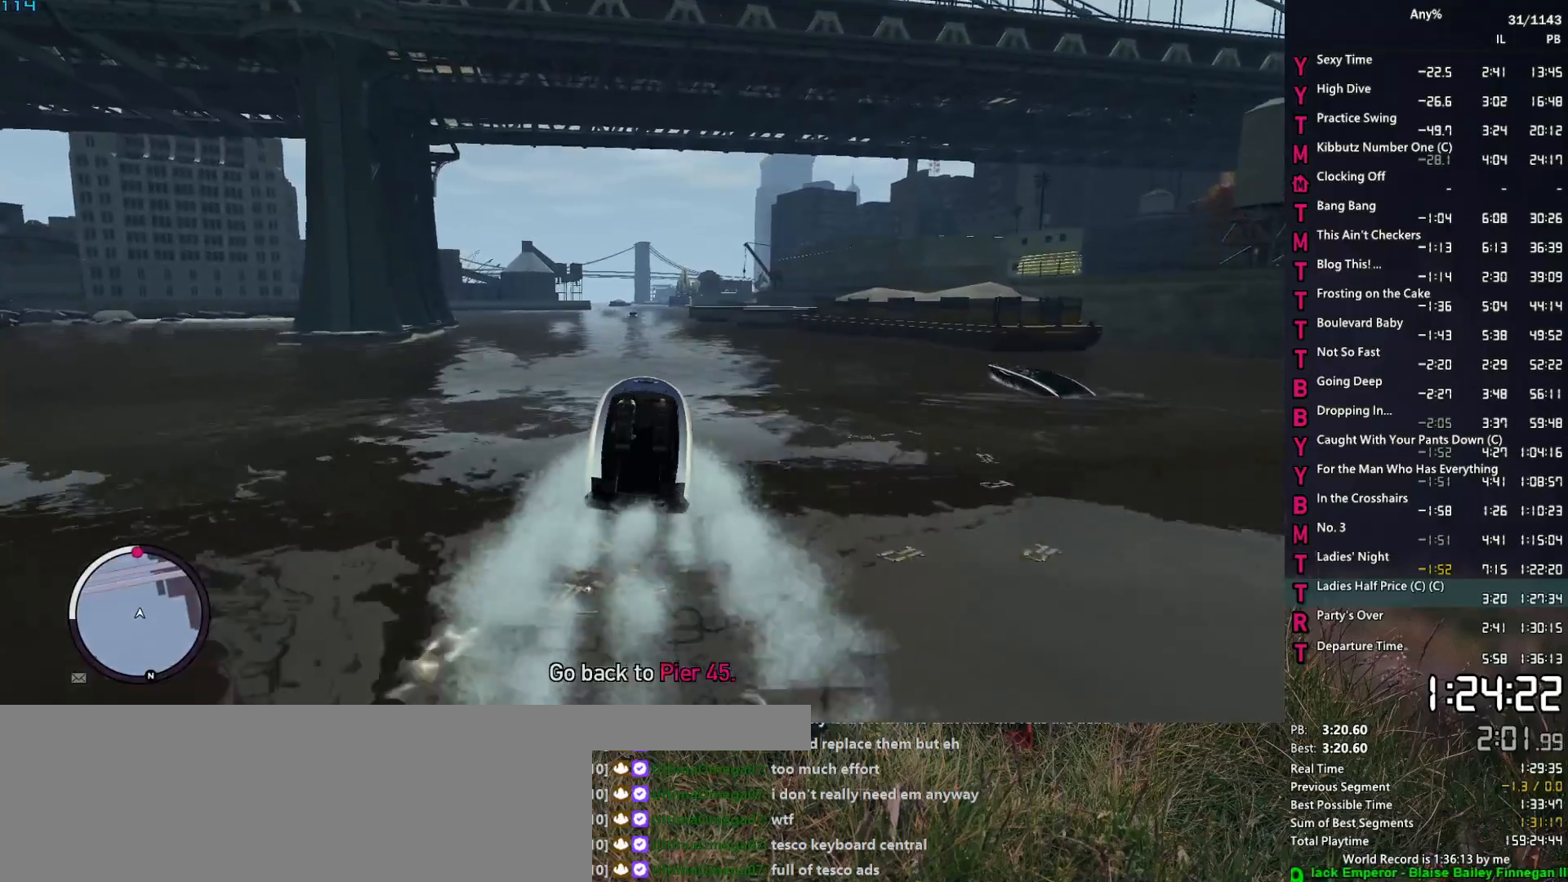
{"keys": ["2", "w"], "mouse": [], "events": [[367, "d", "down"], [467, "d", "up"]]}
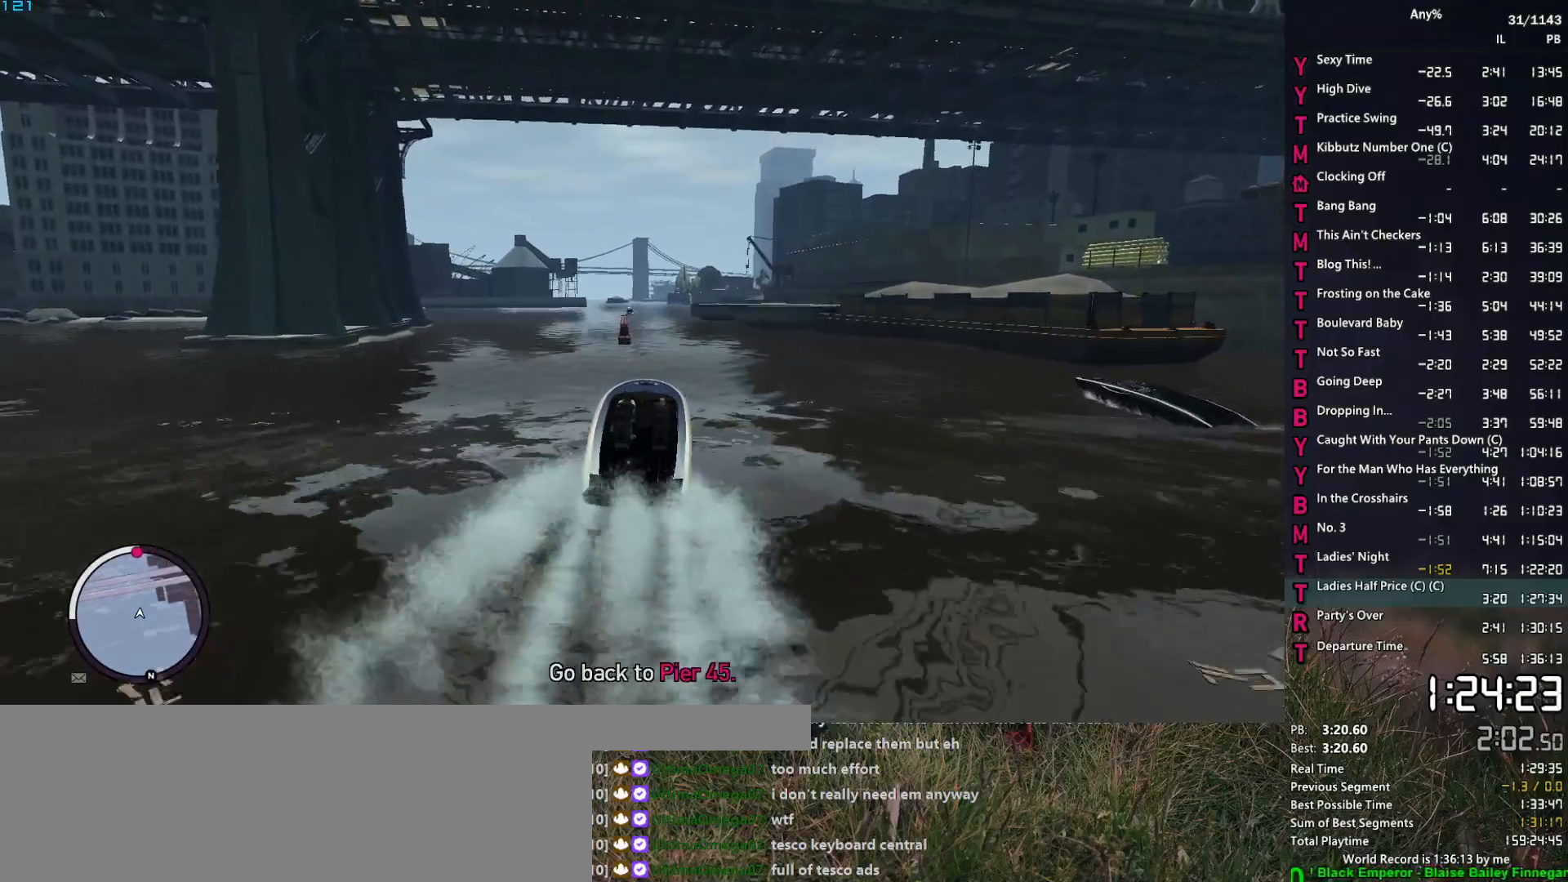
{"keys": ["2", "w"], "mouse": [], "events": []}
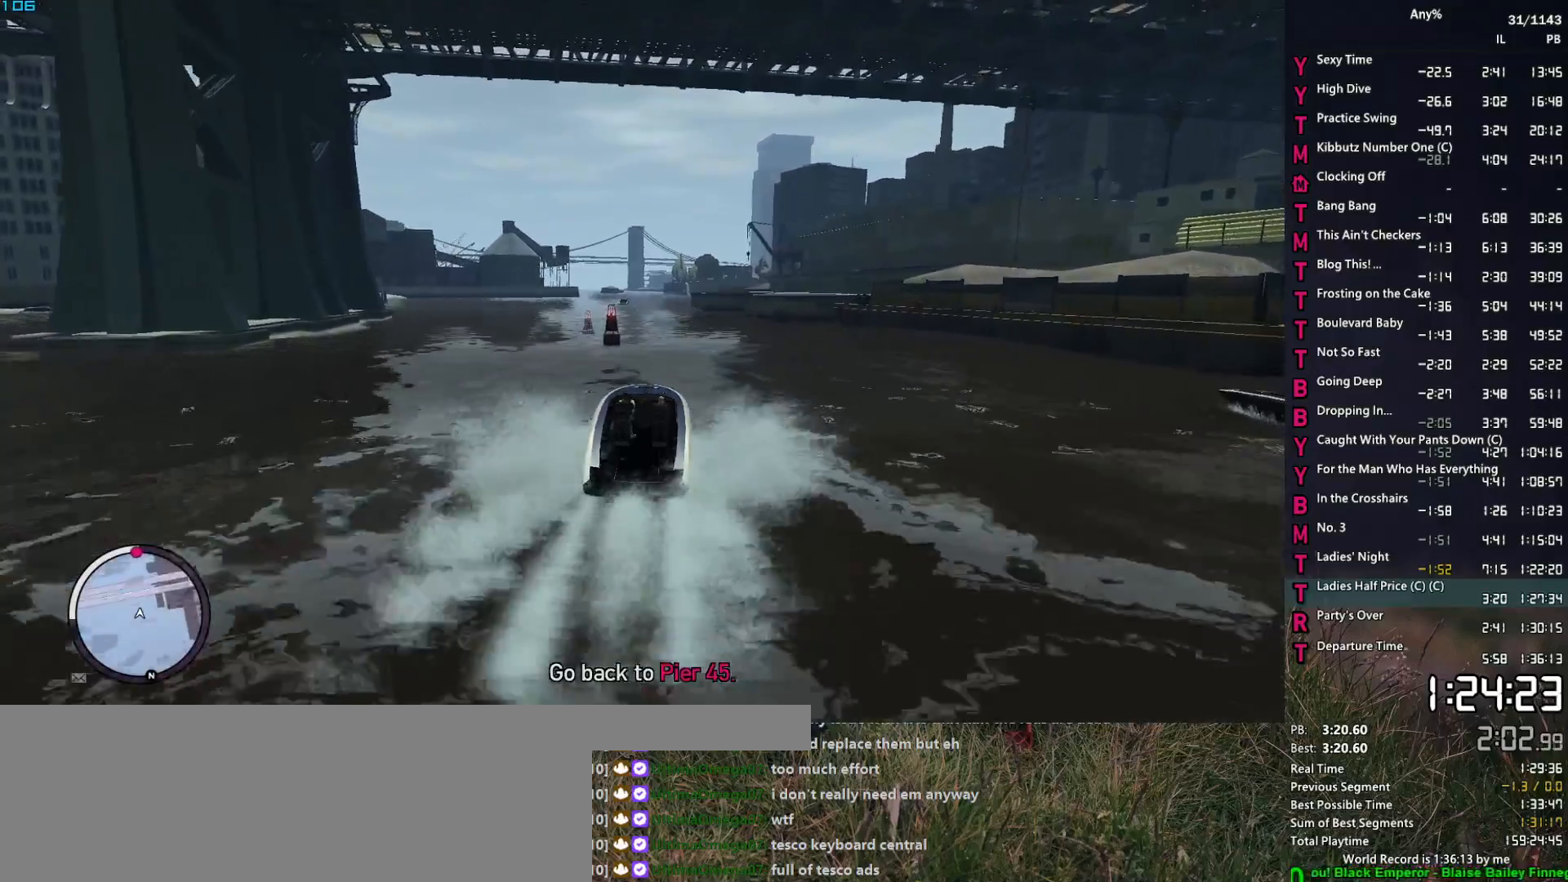
{"keys": ["2", "w"], "mouse": [], "events": []}
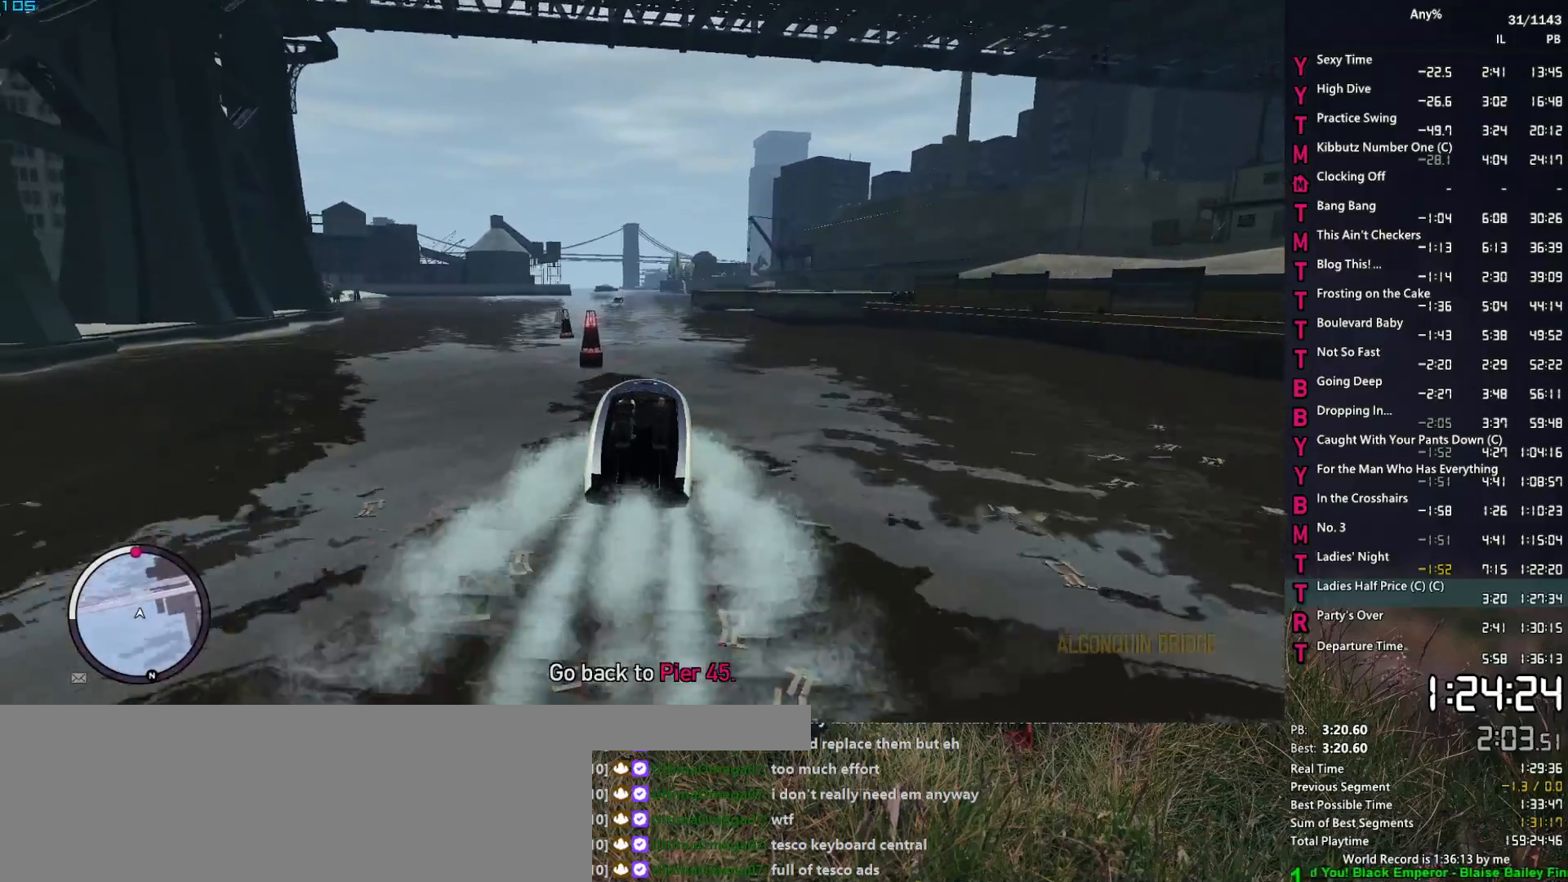
{"keys": ["2", "w"], "mouse": [], "events": [[50, "a", "down"], [233, "a", "up"]]}